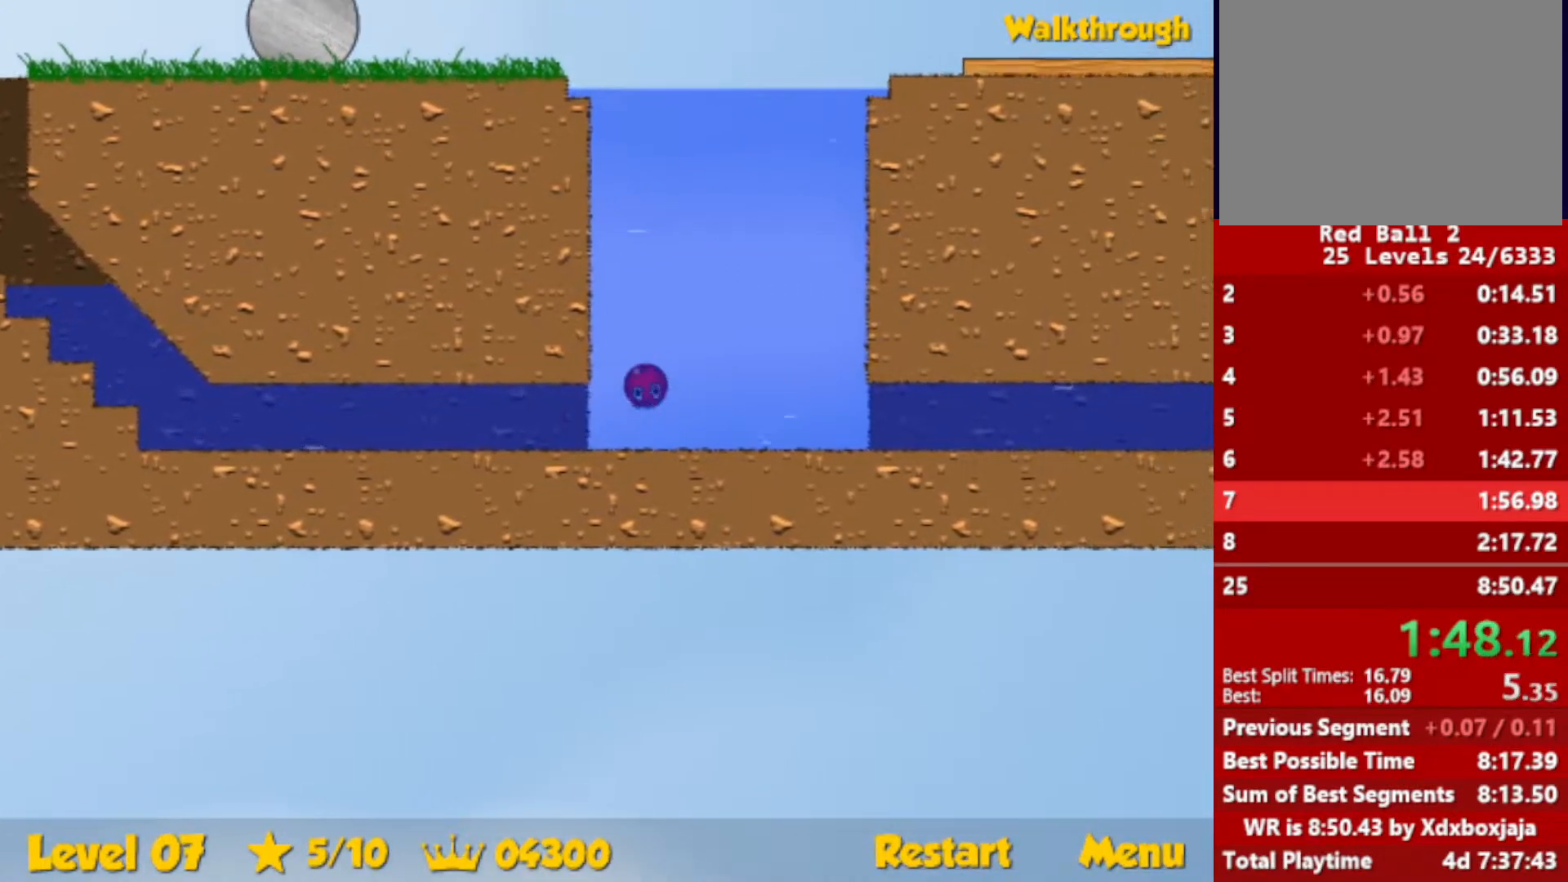
Gameplay with keyboard; each line is a JSON object with the keys held at the frame after it. "events" lists presses ("down") and releases ("up") of "down", "escape", "left", "r", "right" and "up" between this image and that frame as [ms after this image, input, new state], when the widget could be followed in between. No other keys are recorded. Mouse input is not recorded.
{"keys": ["right", "up"], "events": []}
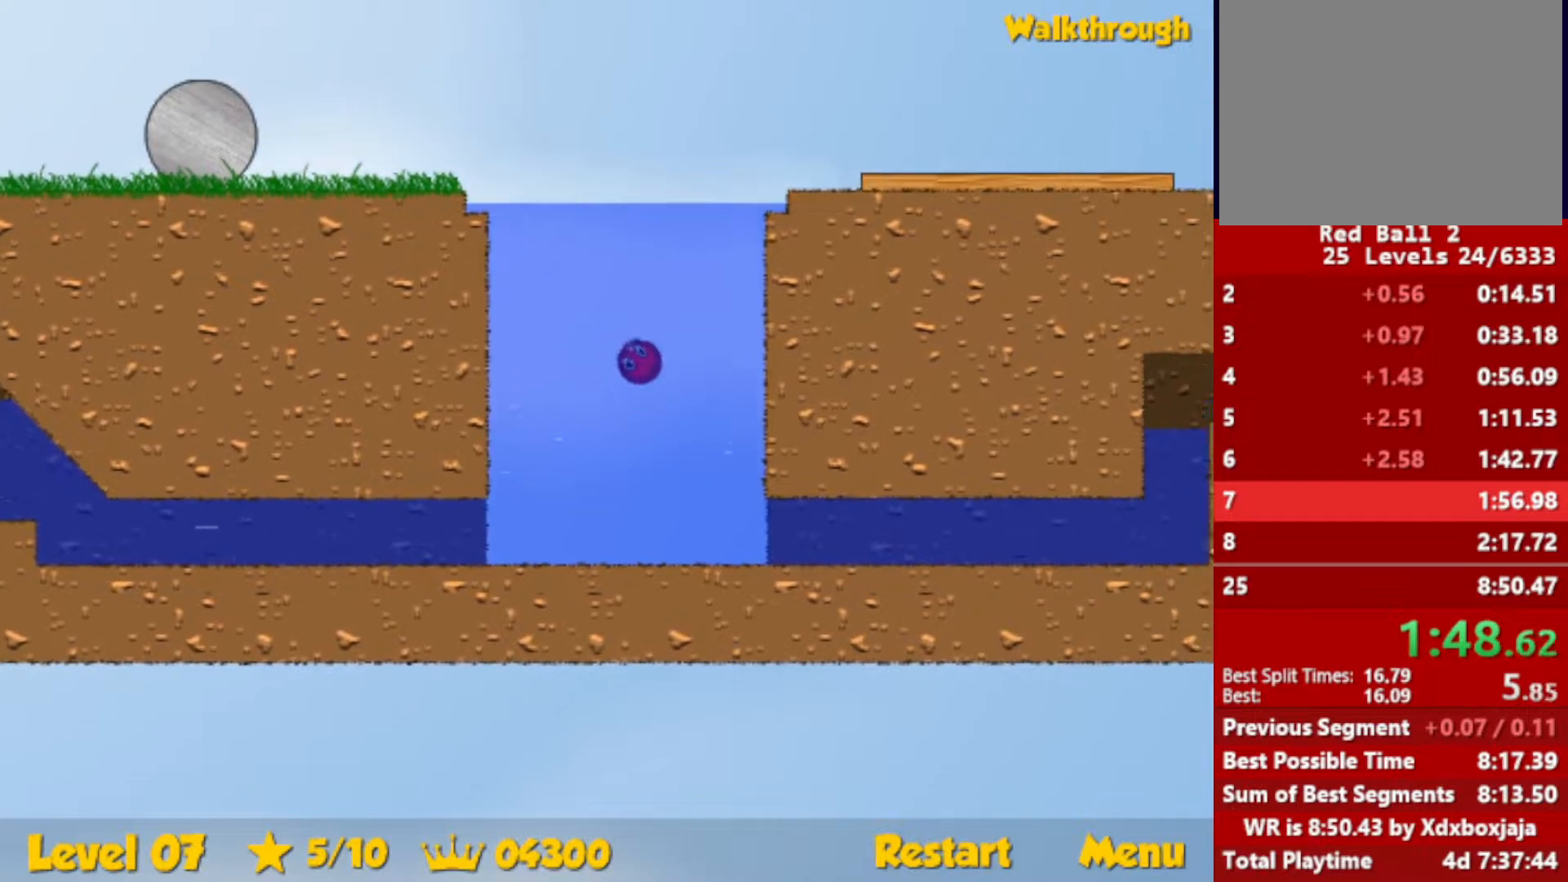
{"keys": ["down", "right"], "events": [[450, "up", "up"], [483, "down", "down"]]}
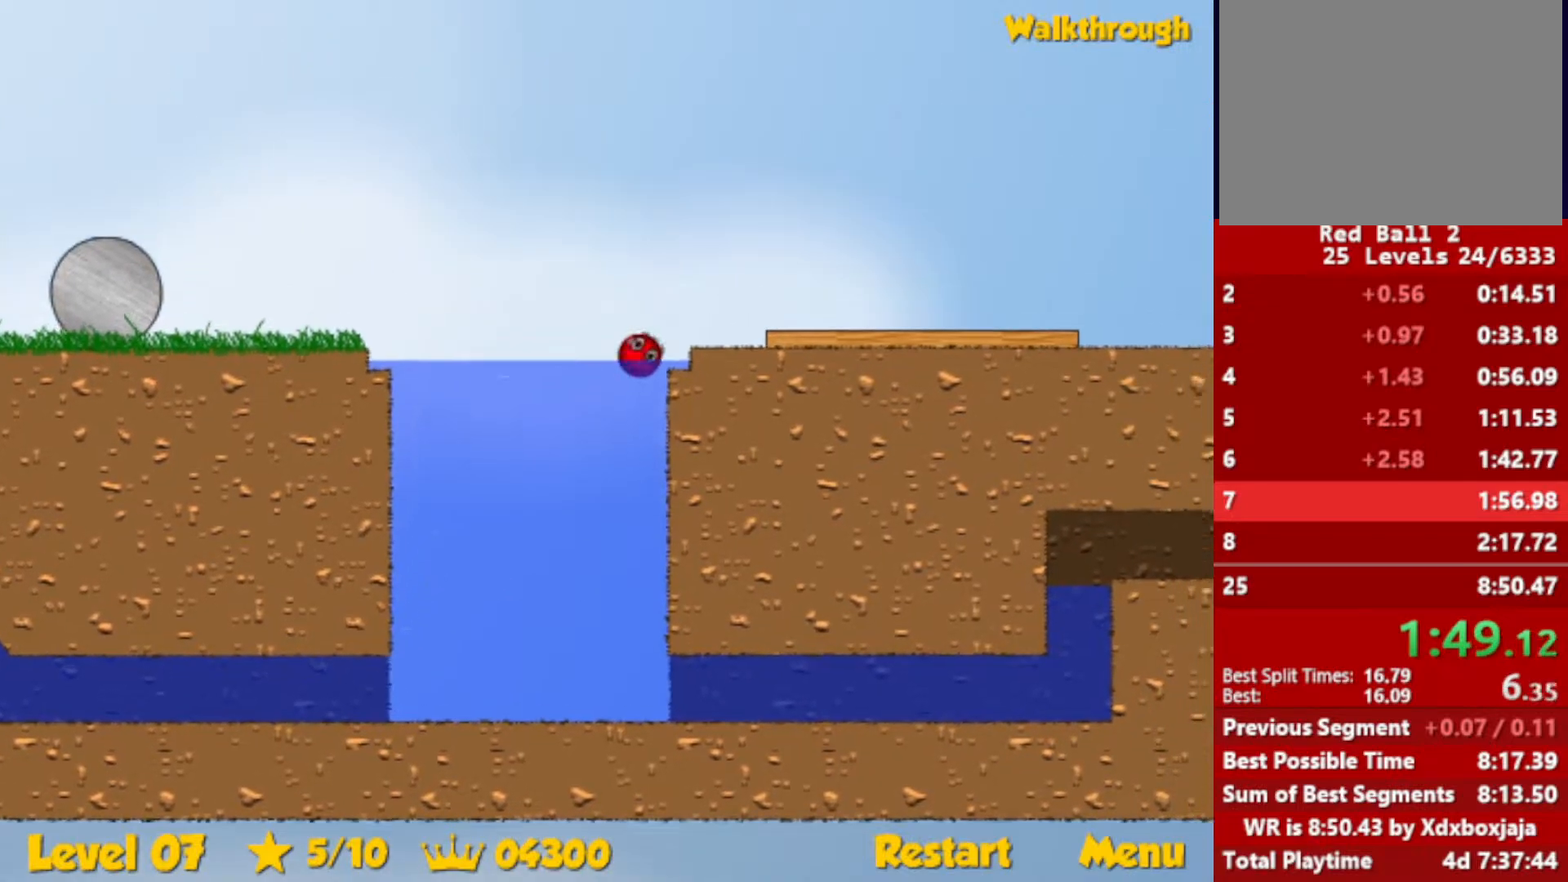
{"keys": ["right"], "events": [[250, "down", "up"]]}
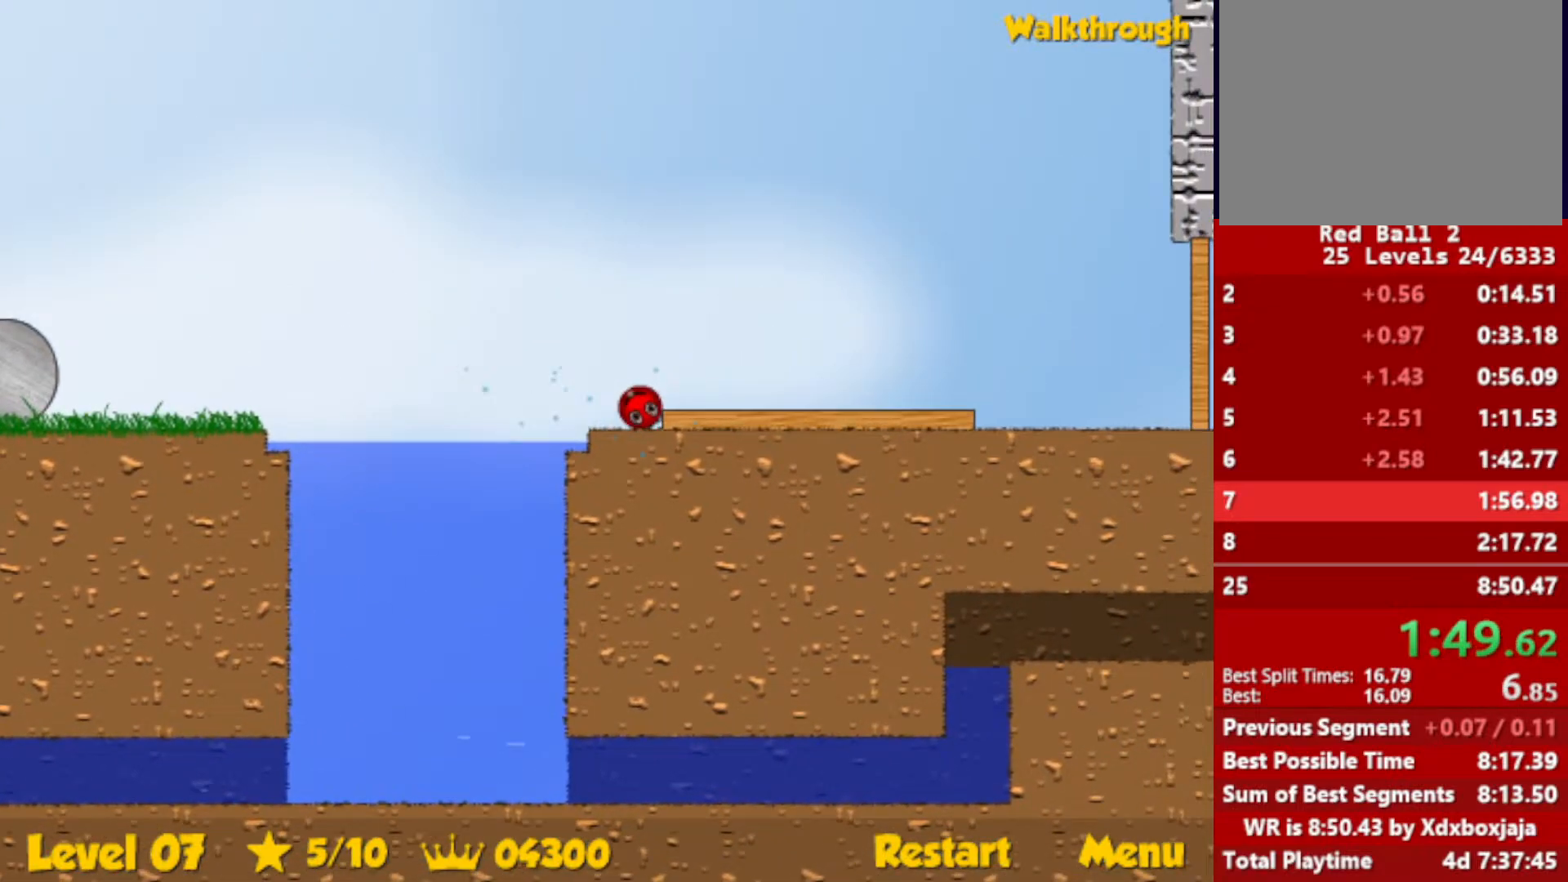
{"keys": ["right"], "events": [[300, "up", "down"], [367, "up", "up"]]}
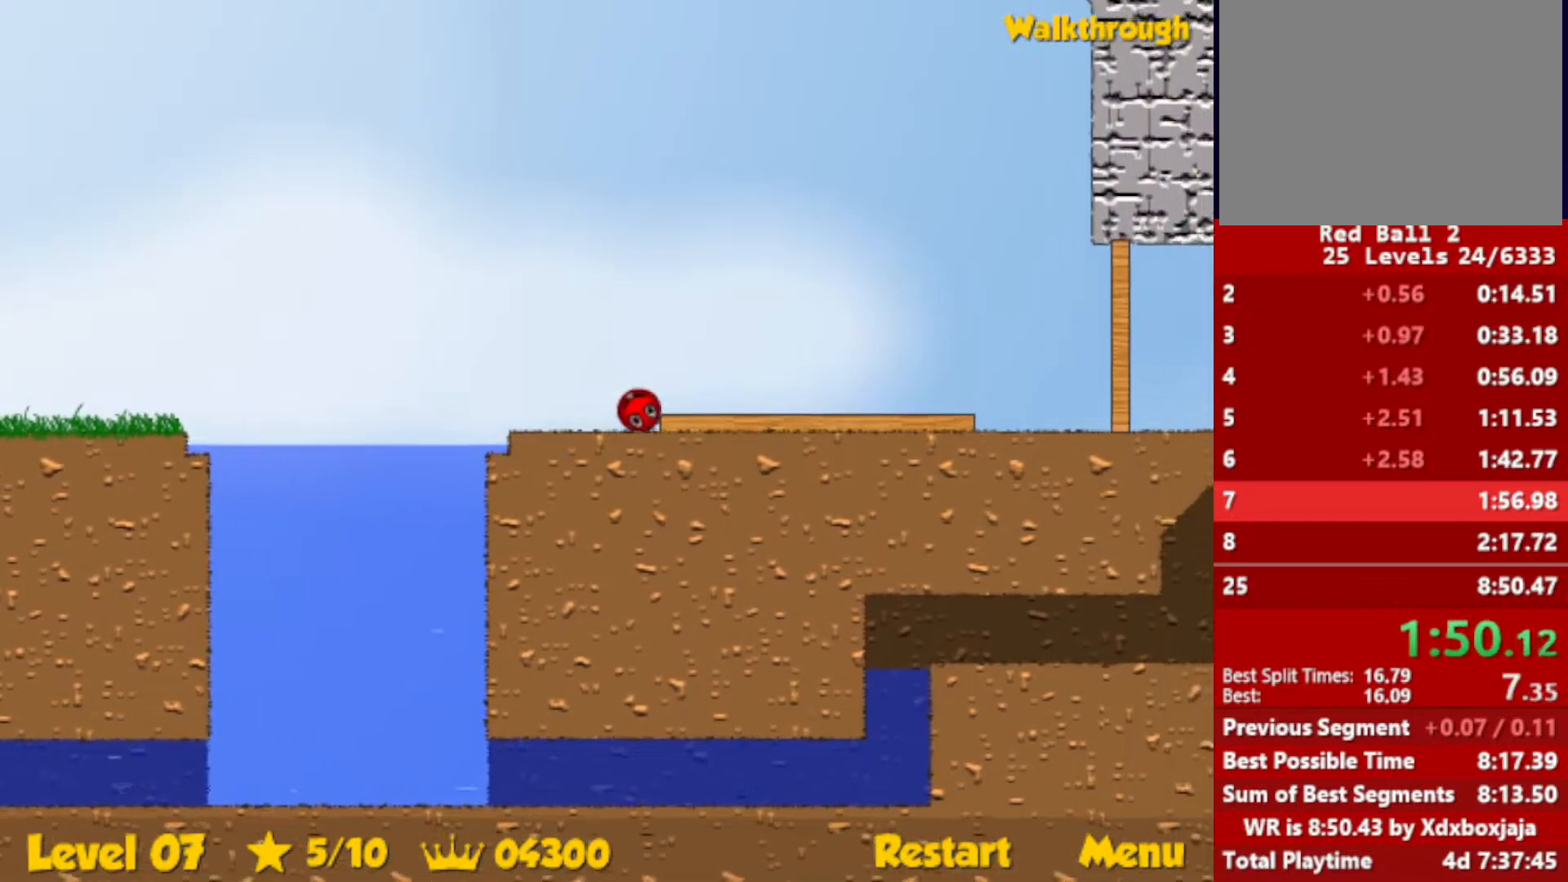
{"keys": ["right", "up"], "events": [[350, "up", "down"], [400, "escape", "down"], [500, "escape", "up"]]}
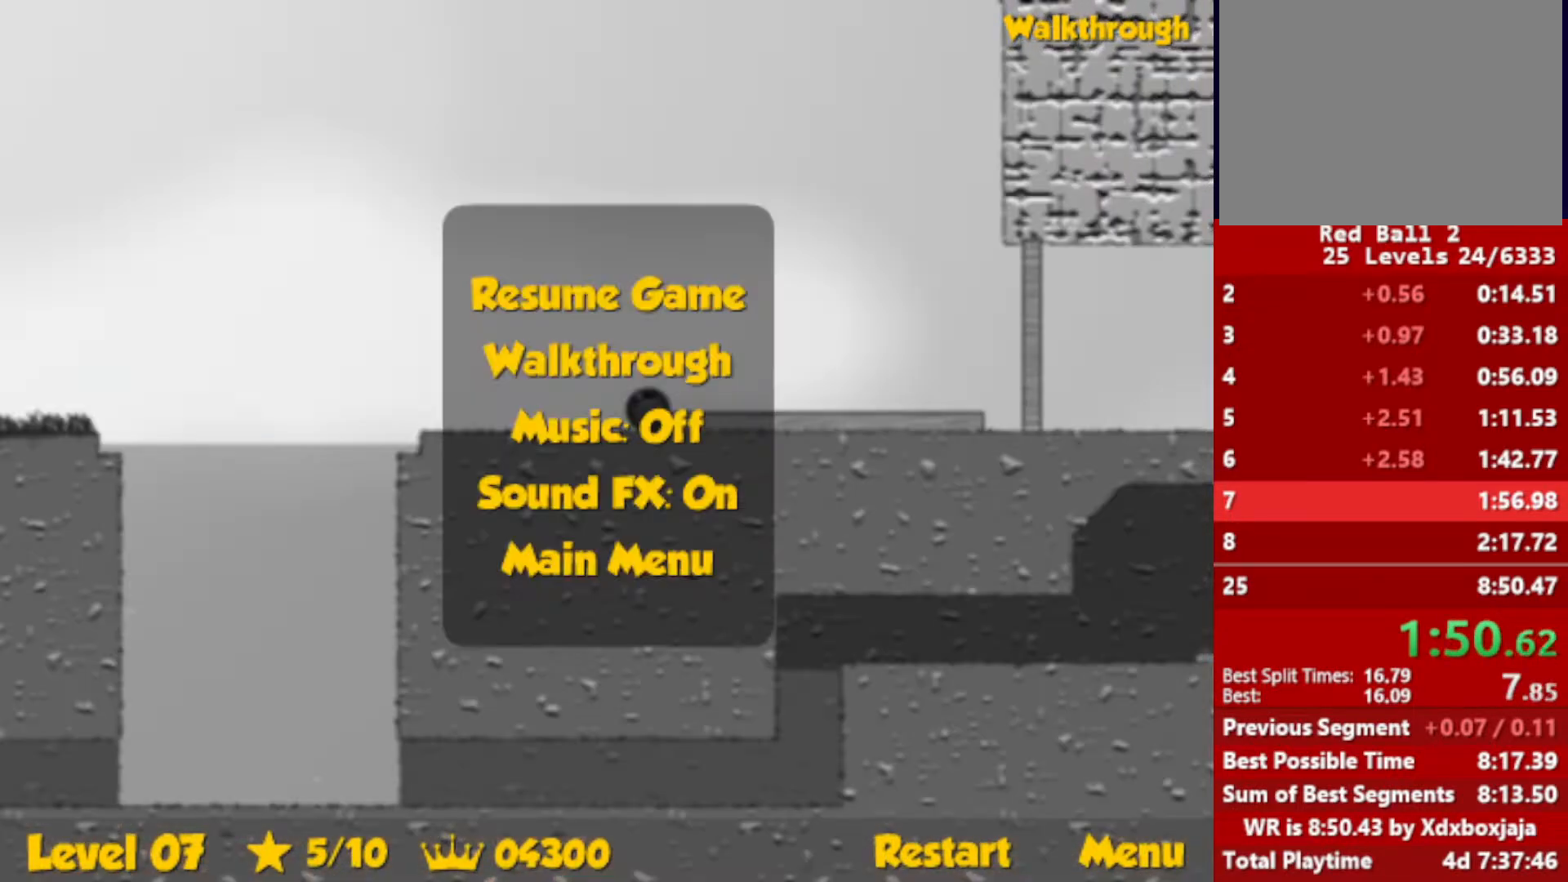
{"keys": ["escape", "right", "up"], "events": [[500, "escape", "down"]]}
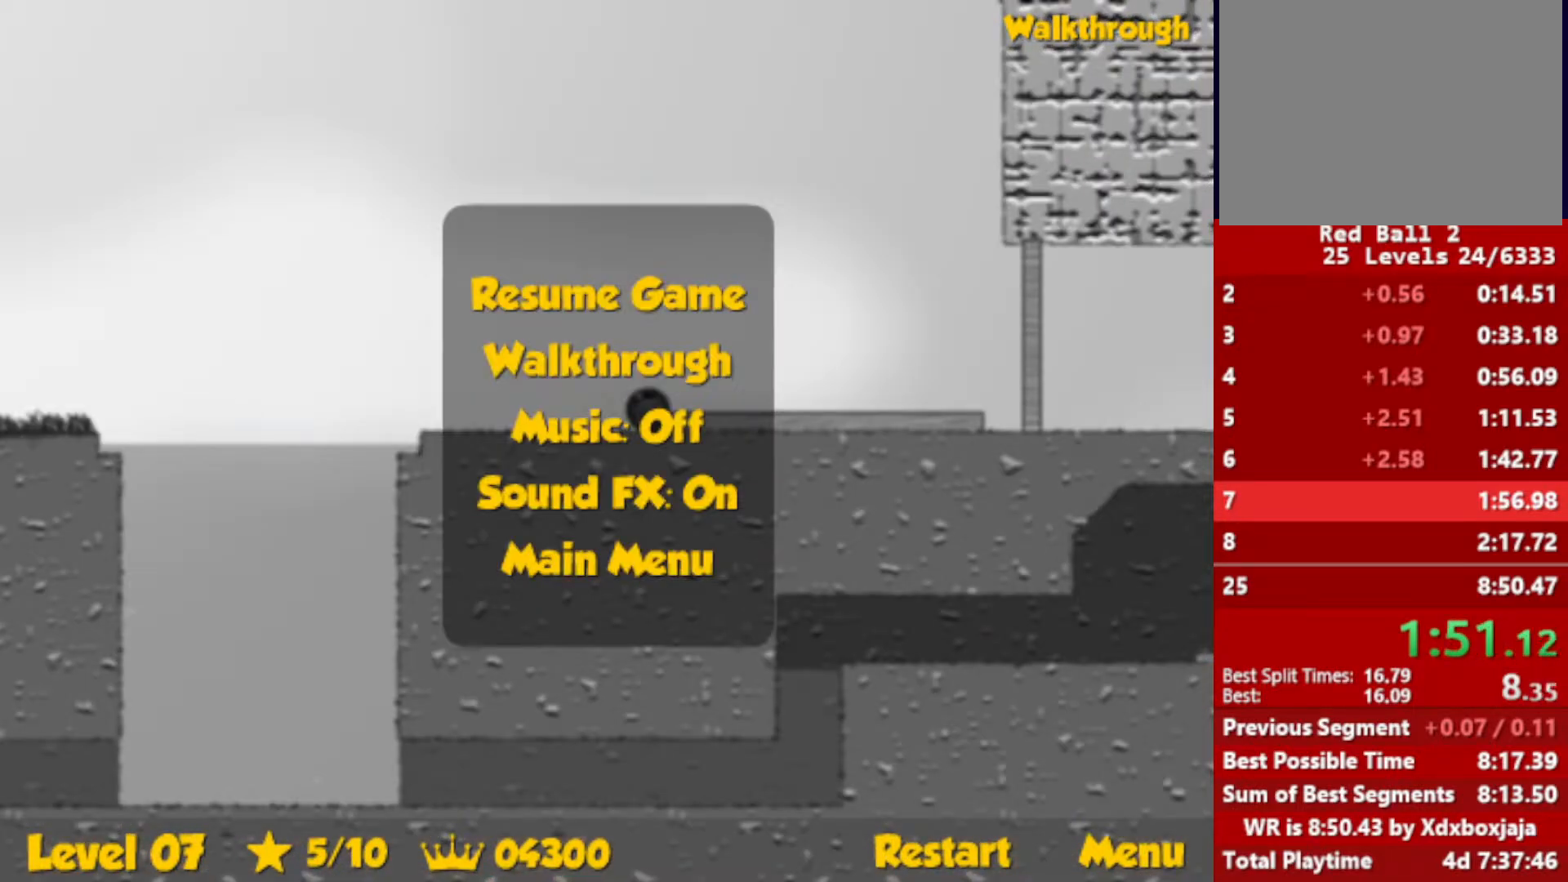
{"keys": ["up"], "events": [[67, "escape", "up"], [133, "left", "down"], [133, "right", "up"], [367, "left", "up"]]}
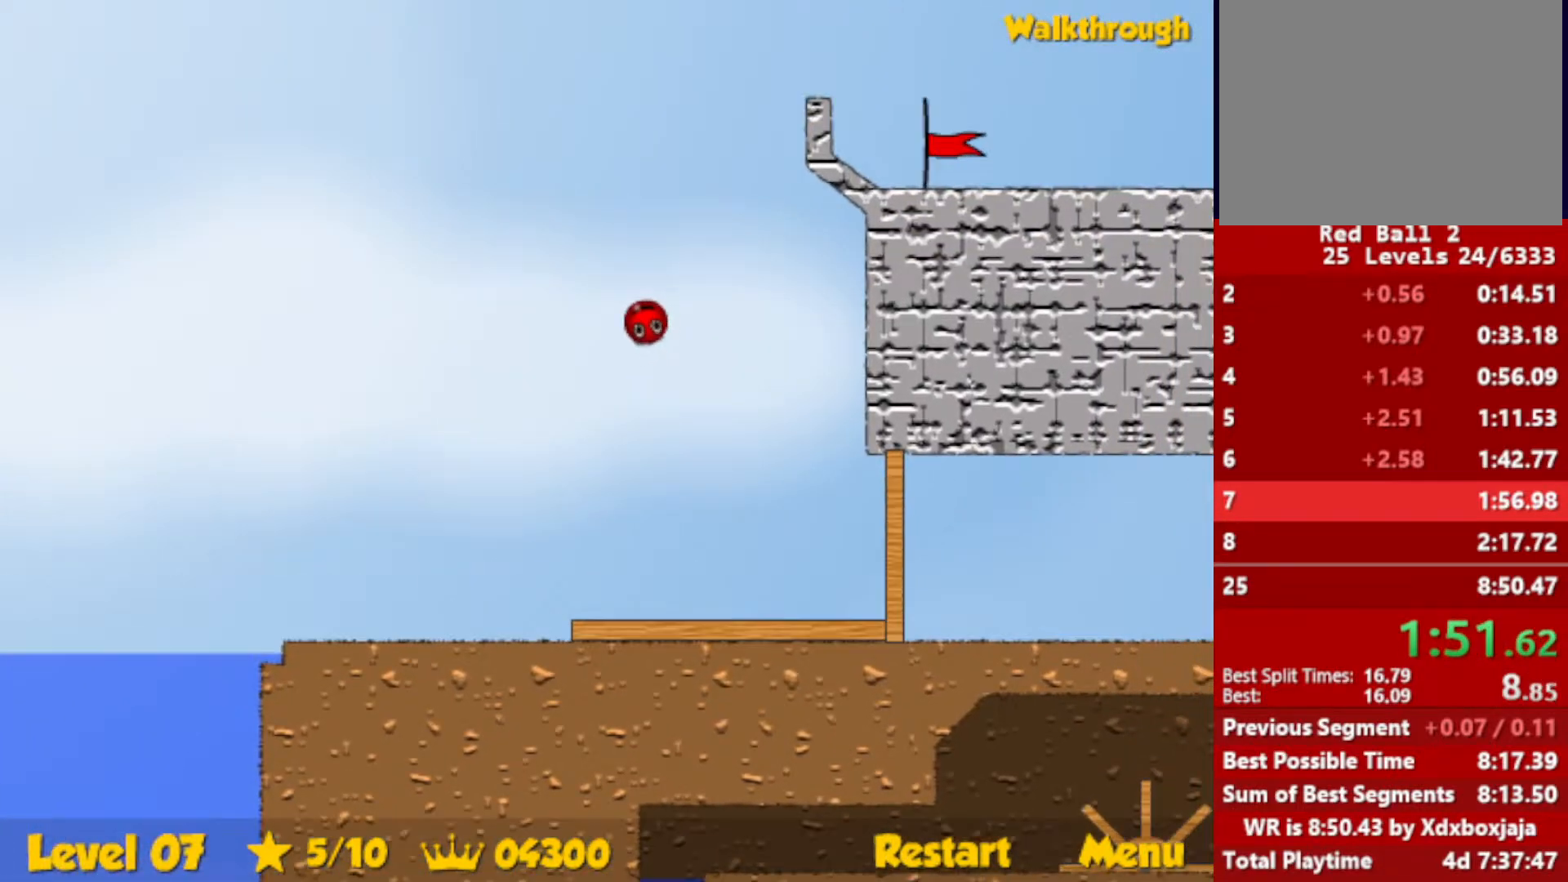
{"keys": ["right", "up"], "events": [[333, "left", "down"], [417, "left", "up"], [467, "right", "down"]]}
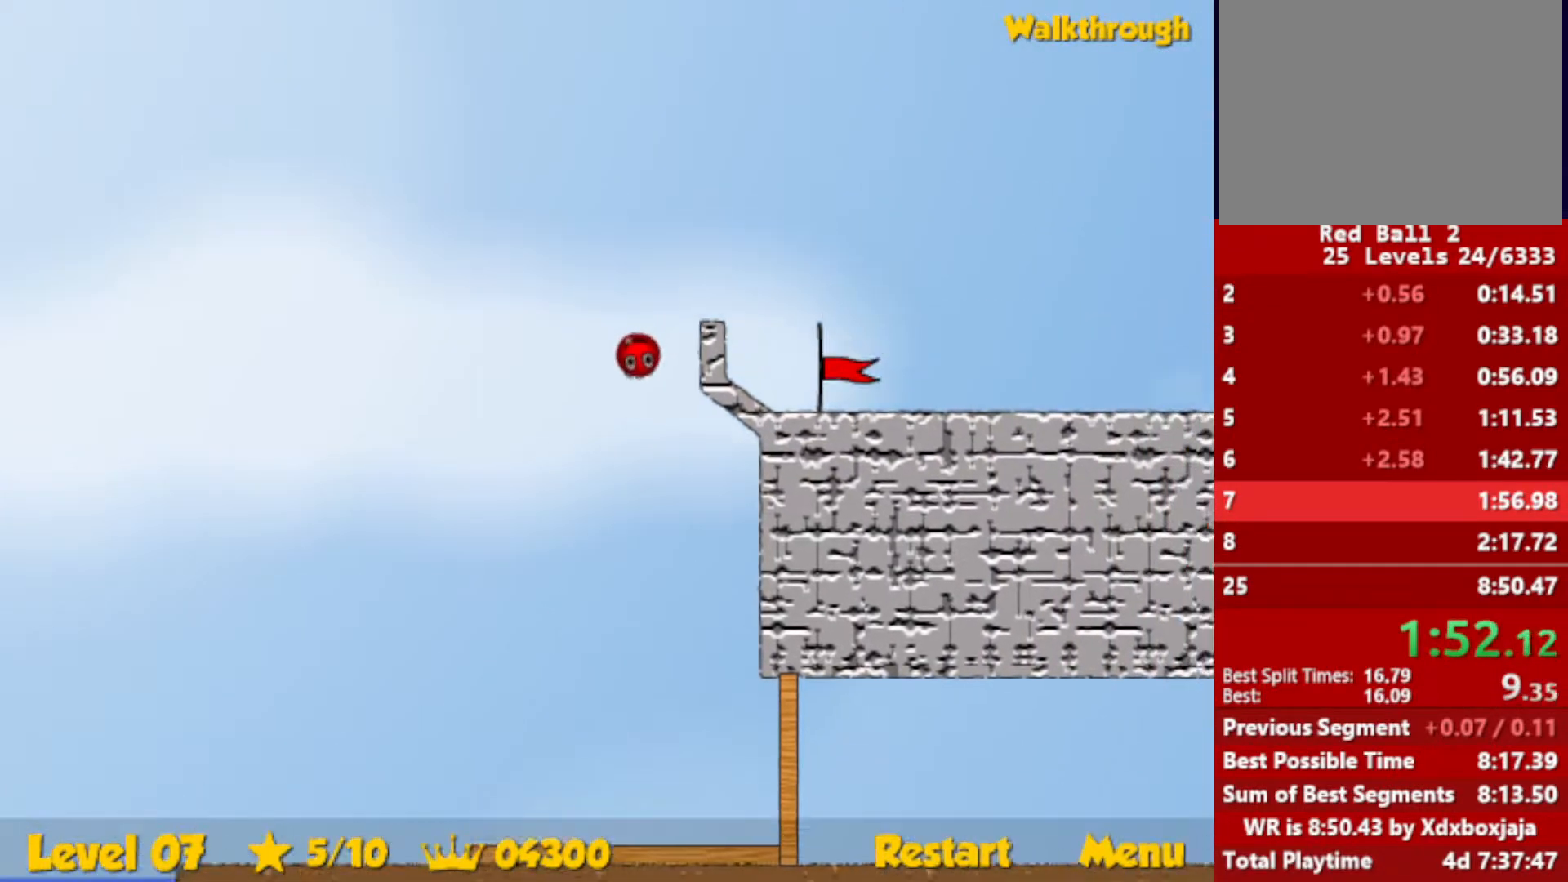
{"keys": ["right"], "events": [[50, "up", "up"], [150, "down", "down"], [367, "down", "up"]]}
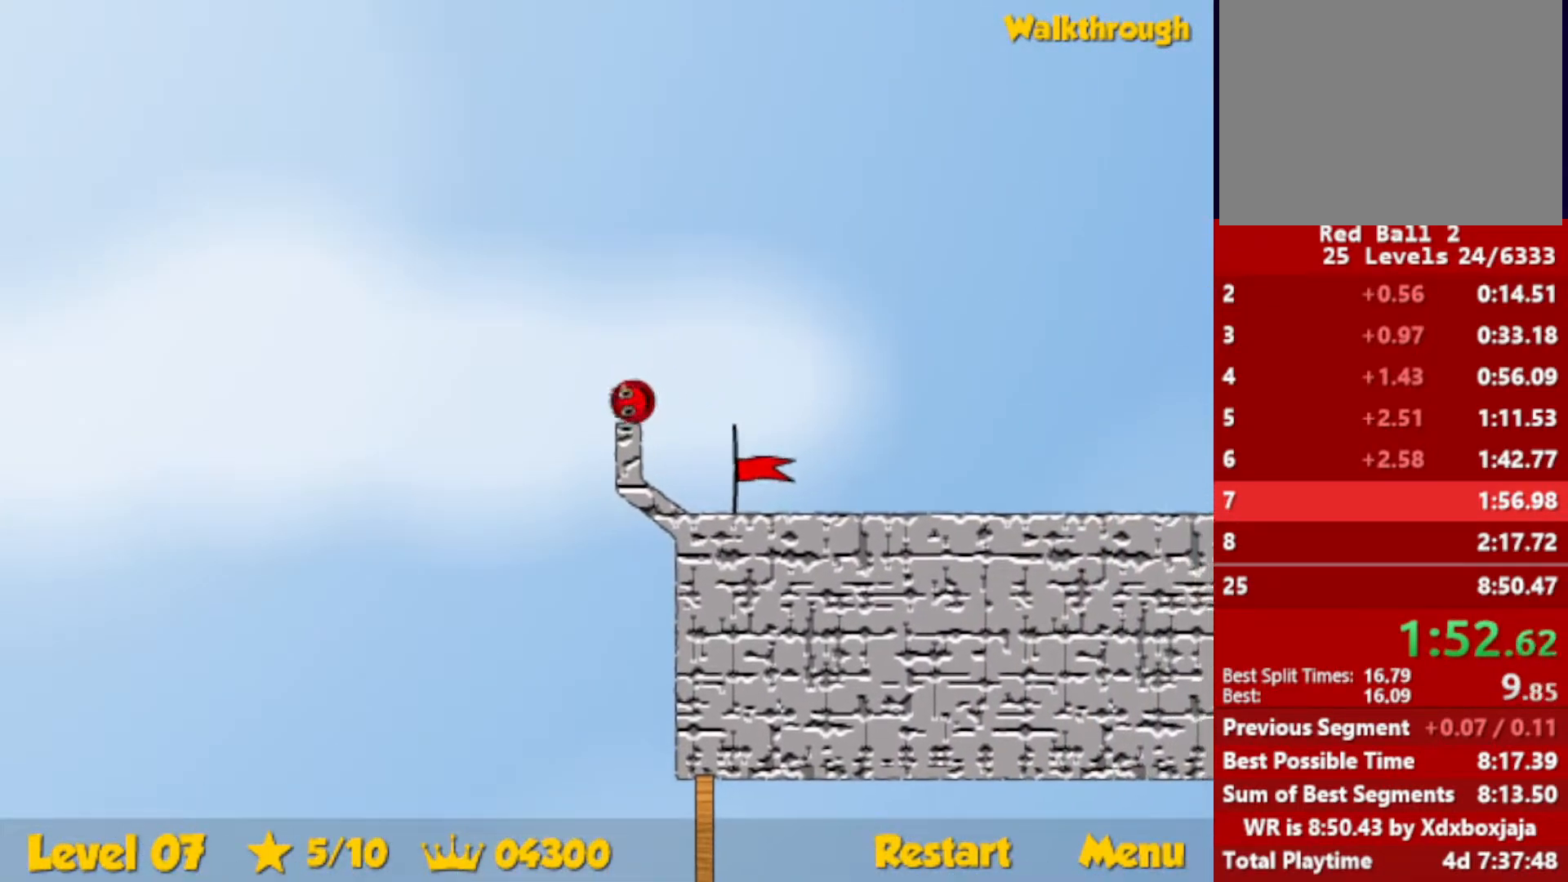
{"keys": ["right"], "events": []}
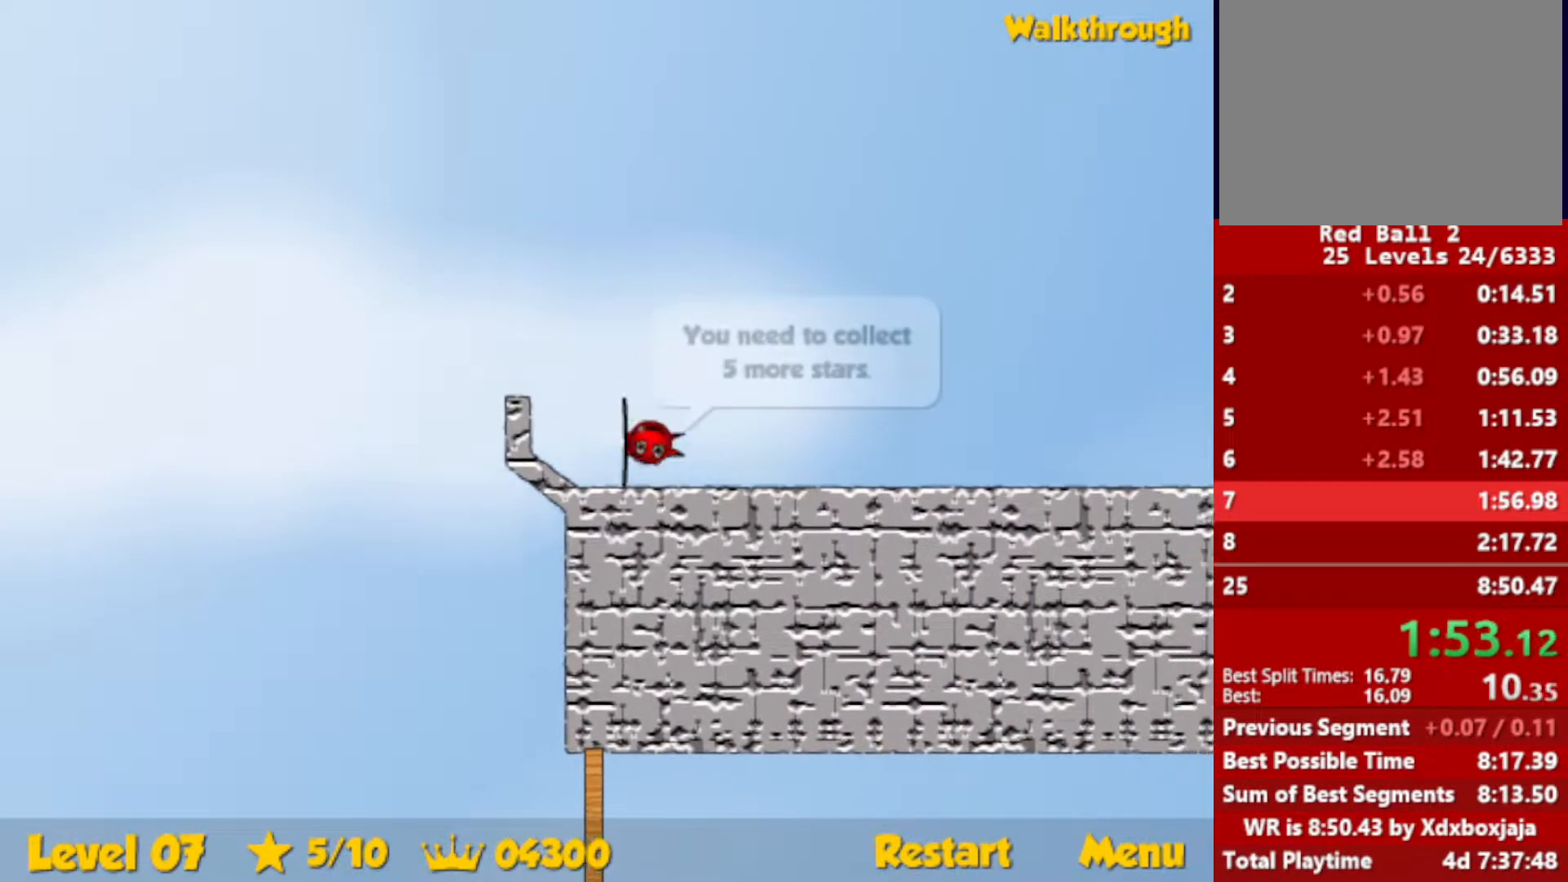
{"keys": ["right"], "events": []}
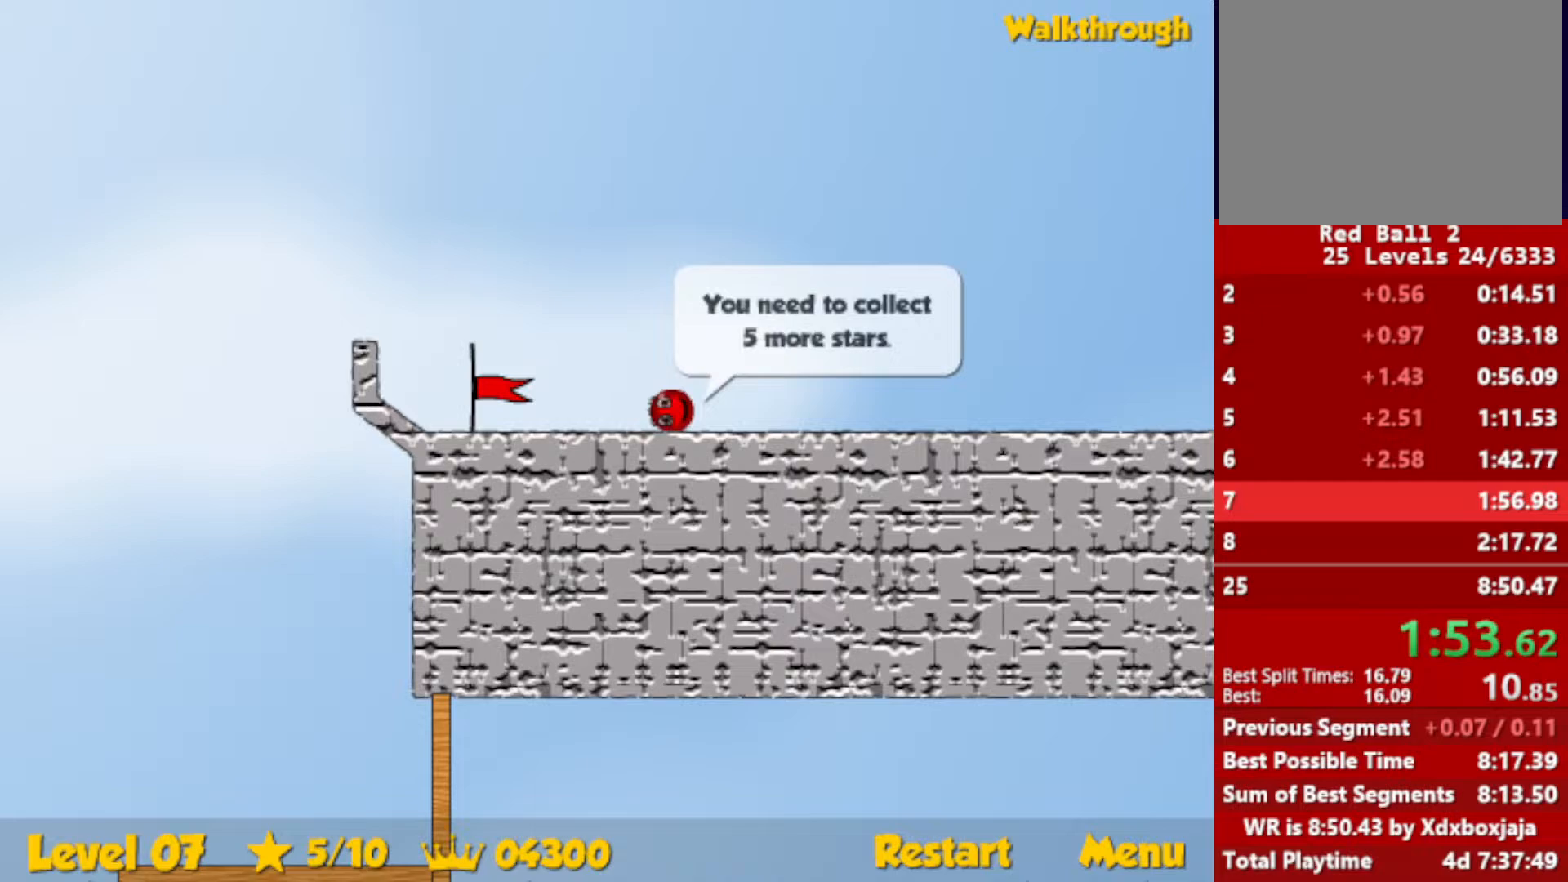
{"keys": ["right"], "events": []}
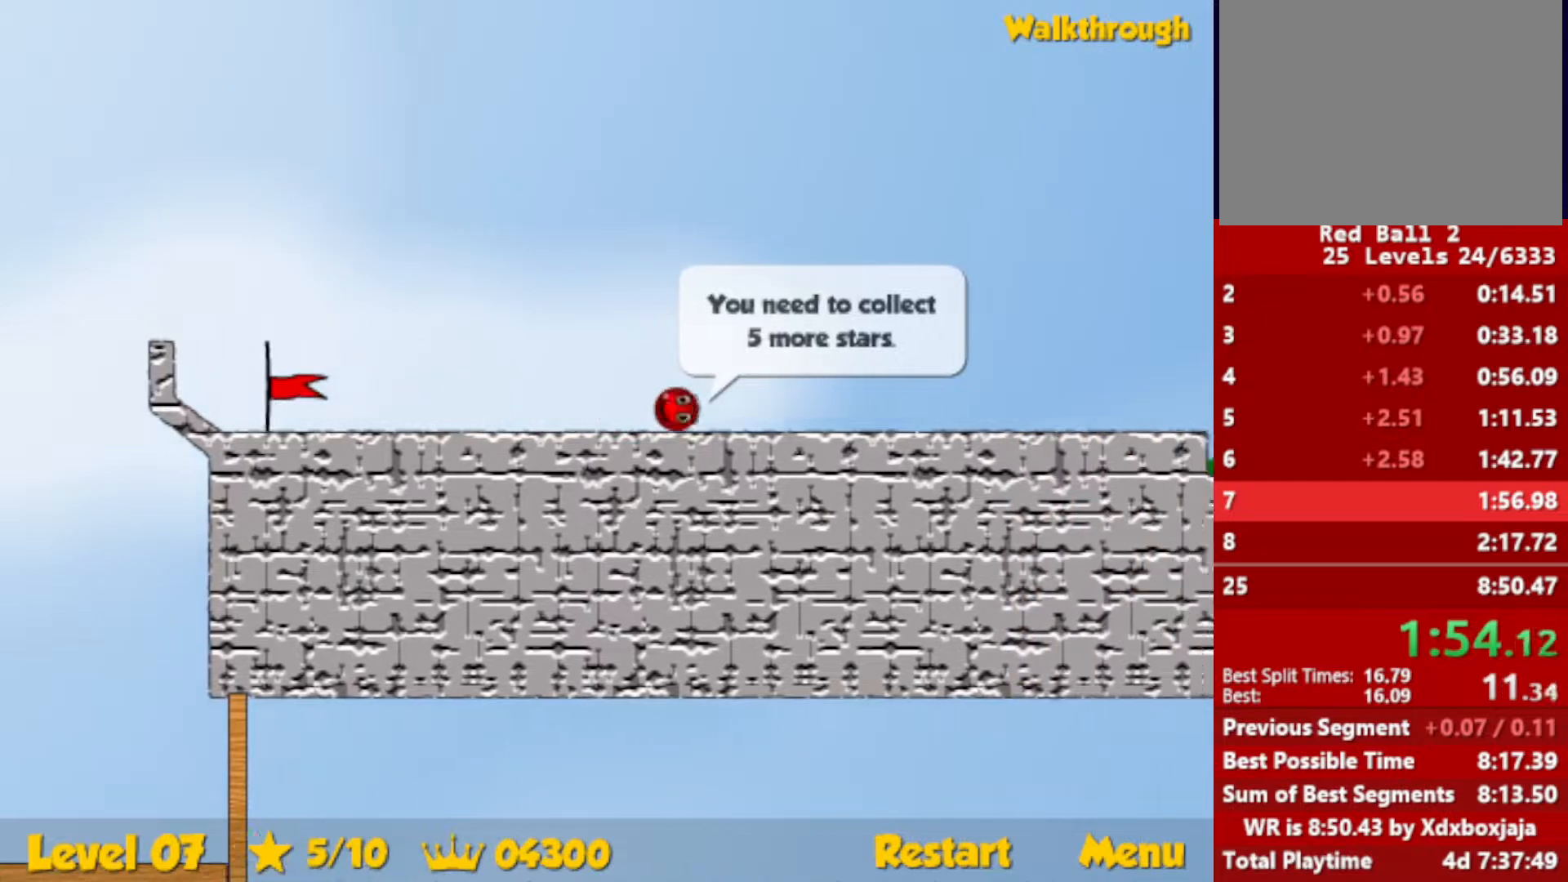
{"keys": ["right"], "events": []}
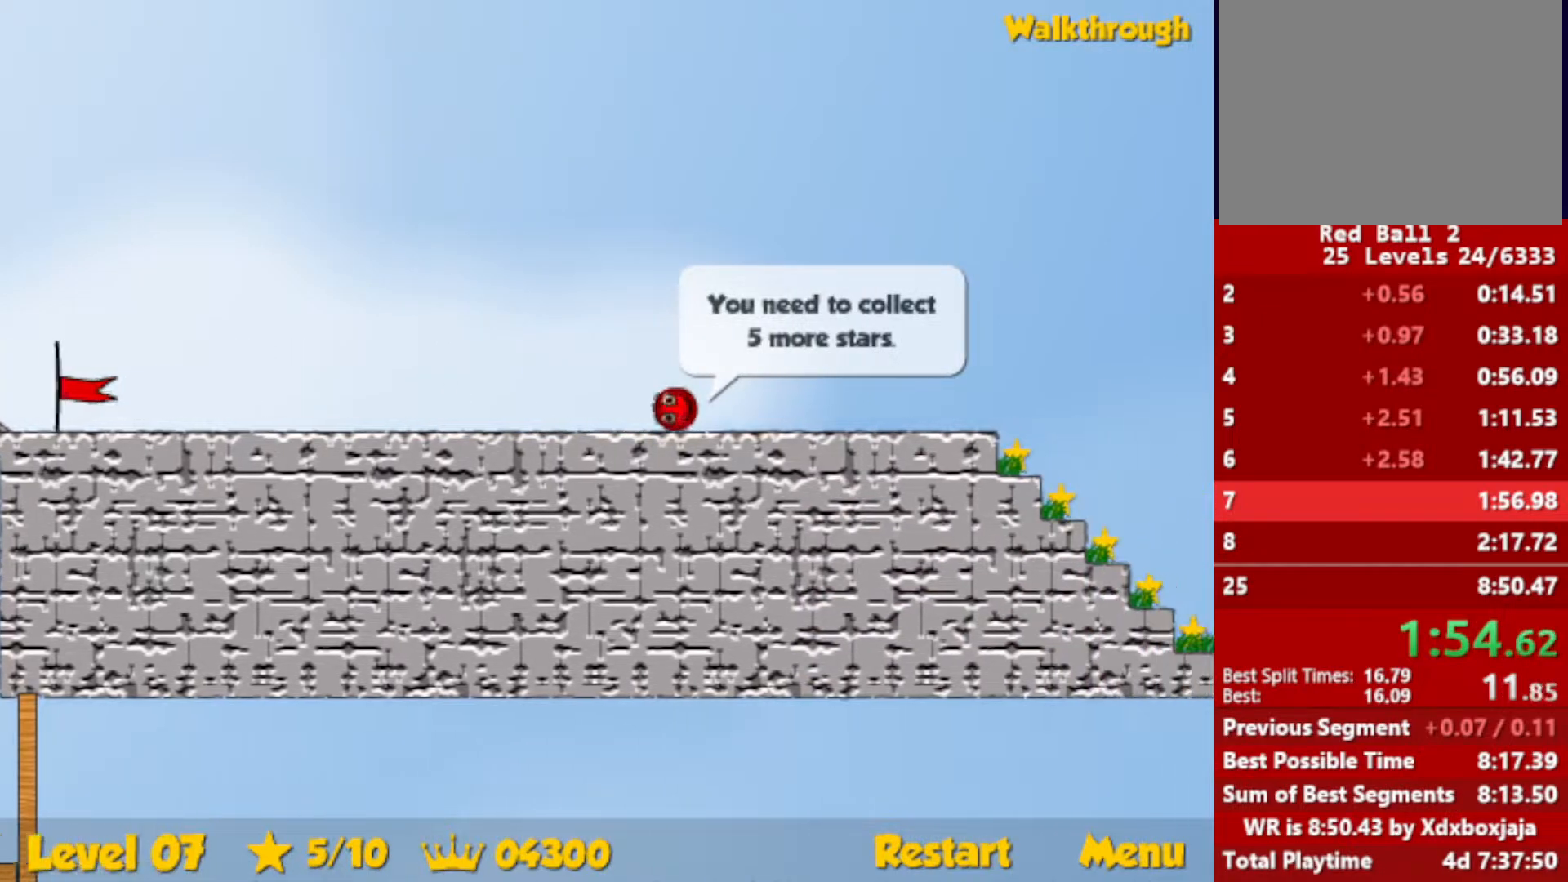
{"keys": ["right"], "events": []}
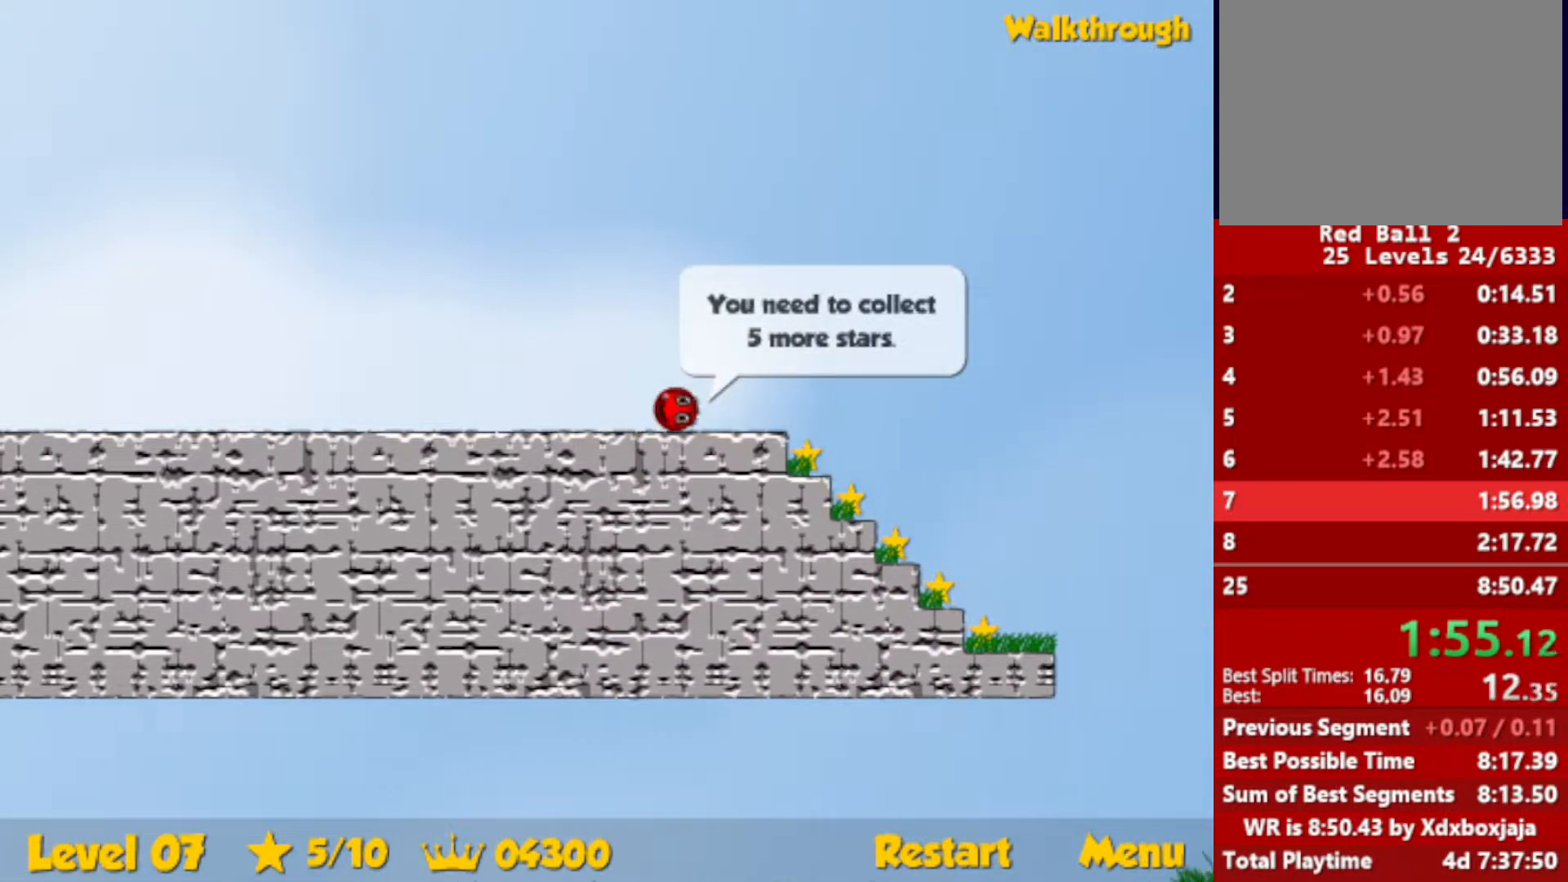
{"keys": ["down"], "events": [[217, "down", "down"], [283, "left", "down"], [283, "right", "up"], [433, "left", "up"]]}
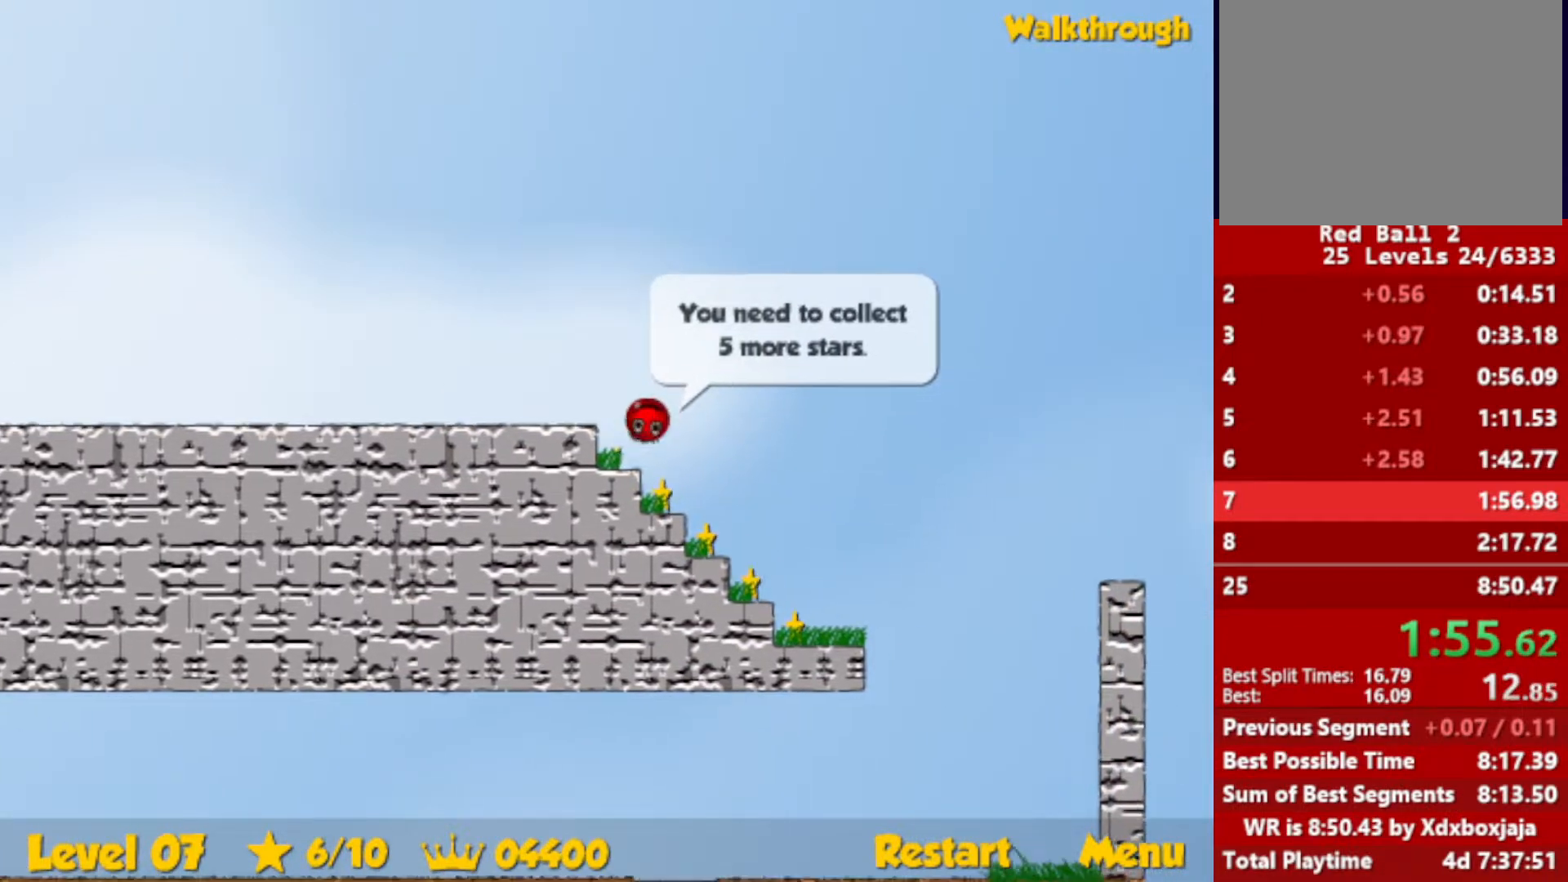
{"keys": ["down", "left"], "events": [[467, "left", "down"]]}
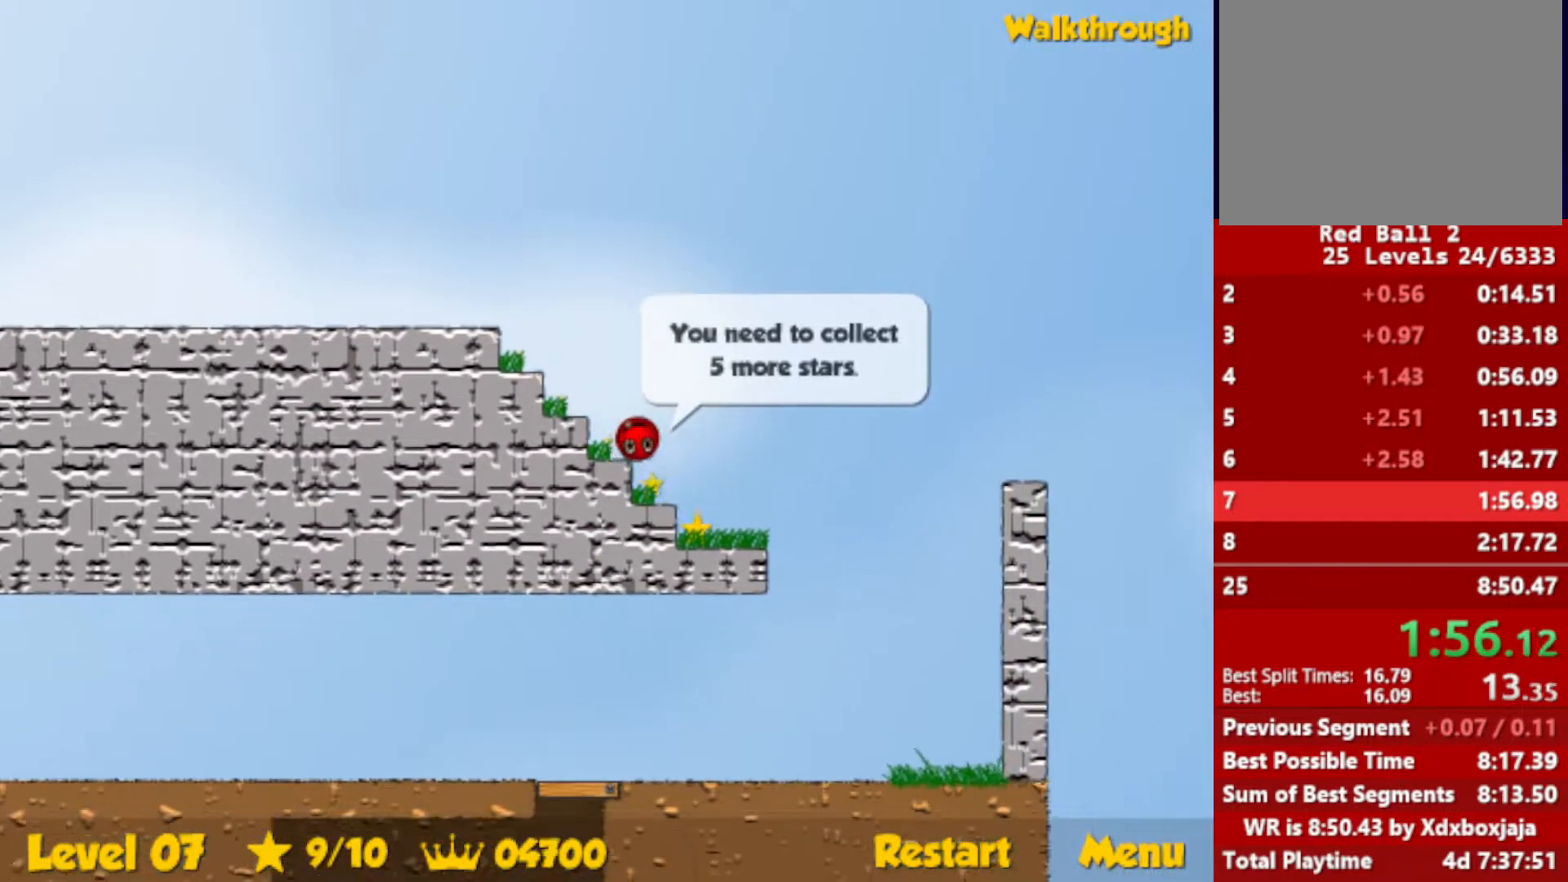
{"keys": [], "events": [[283, "down", "up"], [283, "left", "up"], [350, "right", "down"], [433, "right", "up"]]}
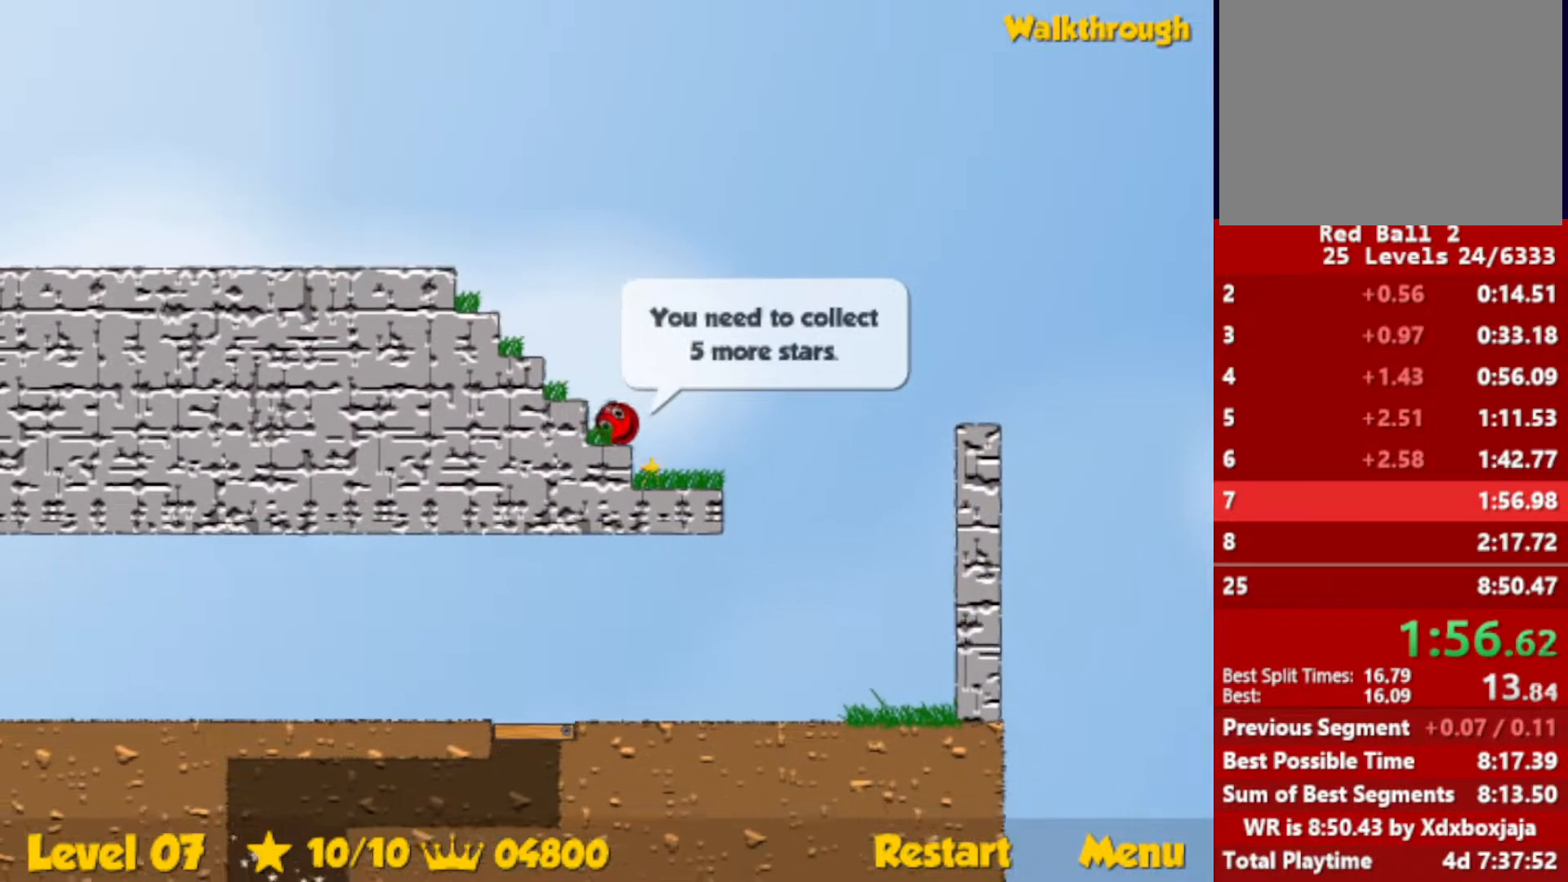
{"keys": ["left", "up"], "events": [[67, "left", "down"], [317, "up", "down"]]}
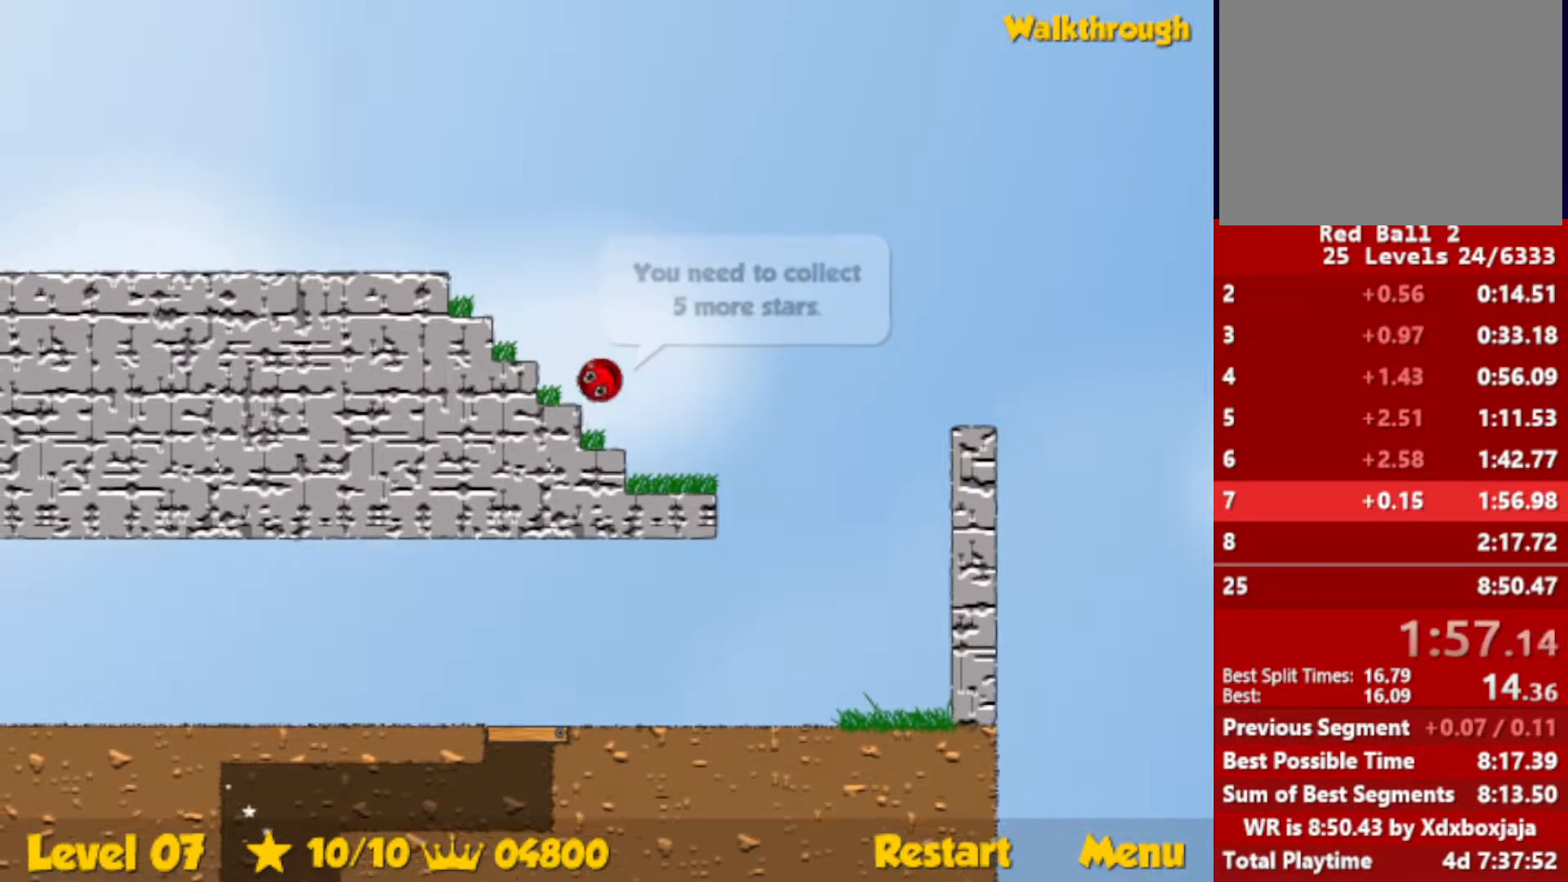
{"keys": ["right"], "events": [[267, "up", "up"], [300, "left", "up"], [333, "right", "down"]]}
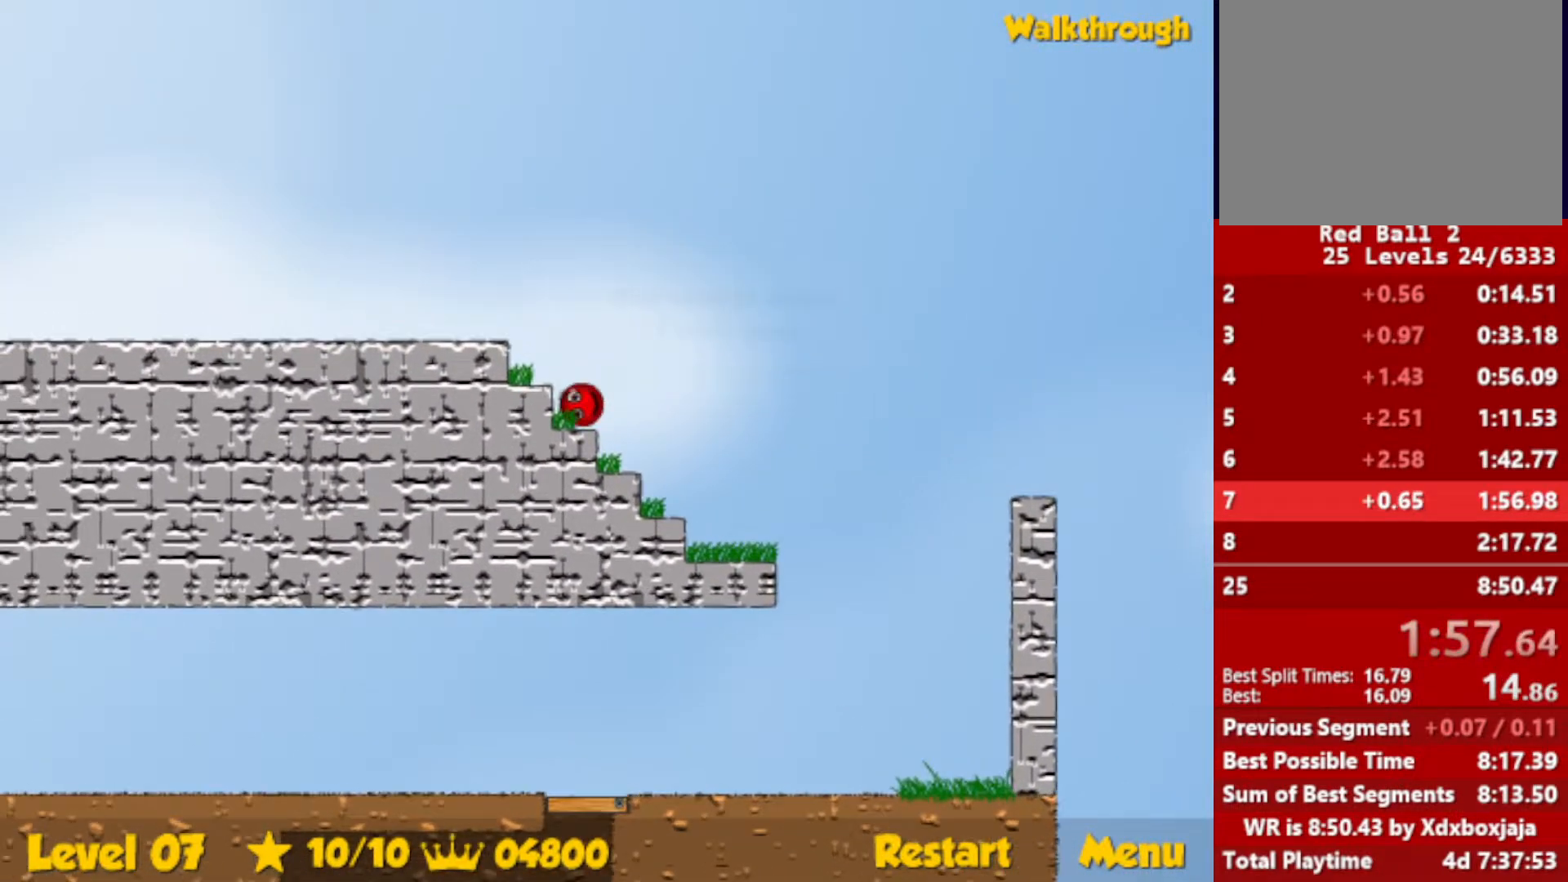
{"keys": ["left"], "events": [[33, "up", "down"], [50, "left", "down"], [100, "right", "up"], [433, "up", "up"]]}
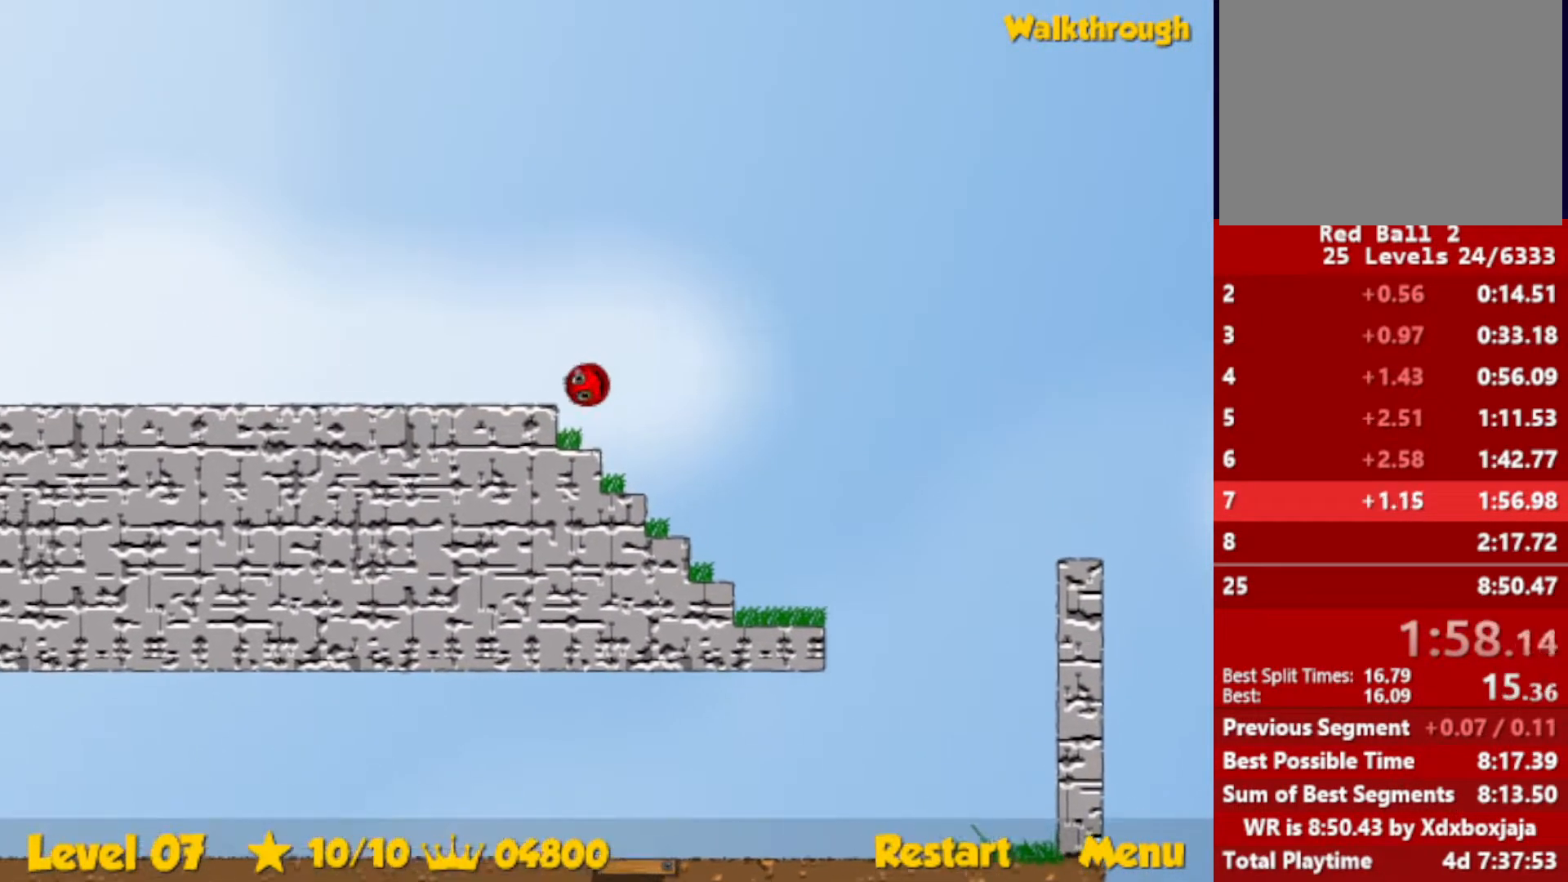
{"keys": ["left"], "events": []}
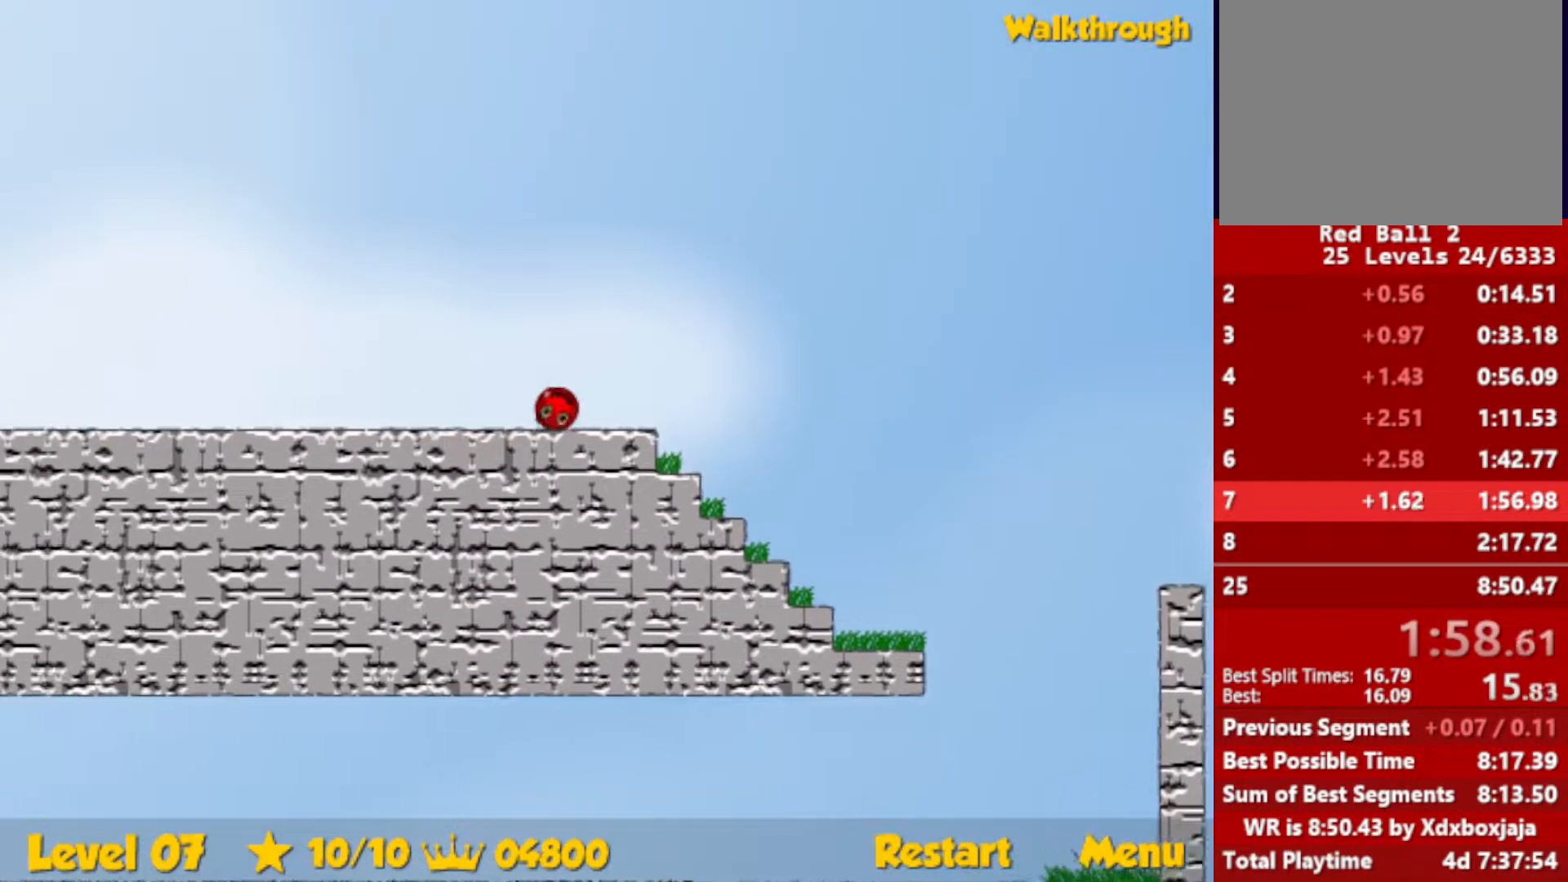
{"keys": ["left"], "events": []}
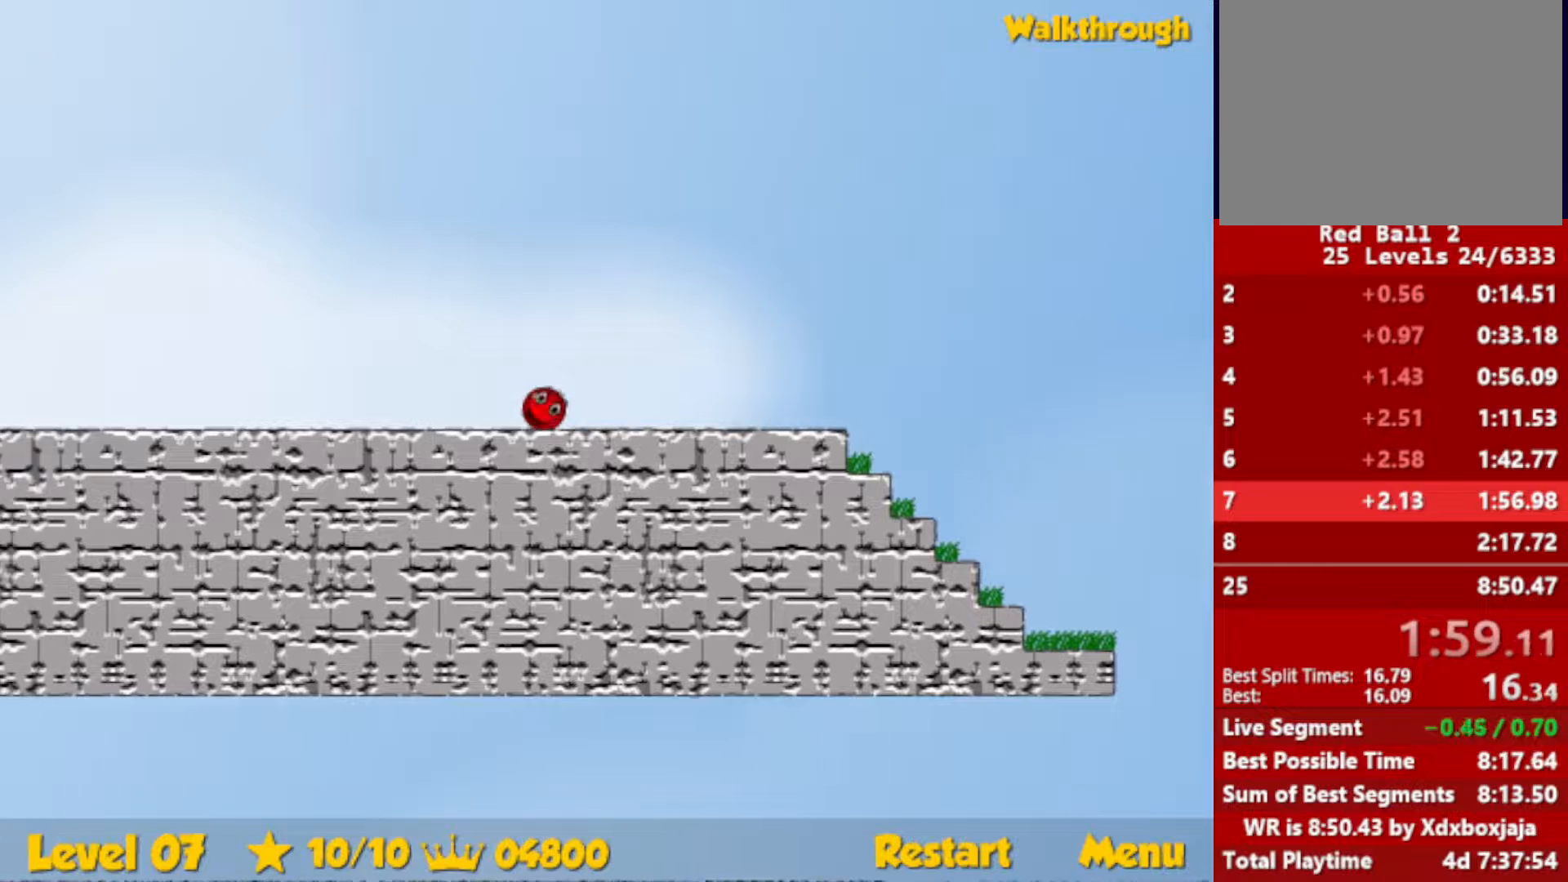
{"keys": ["left"], "events": []}
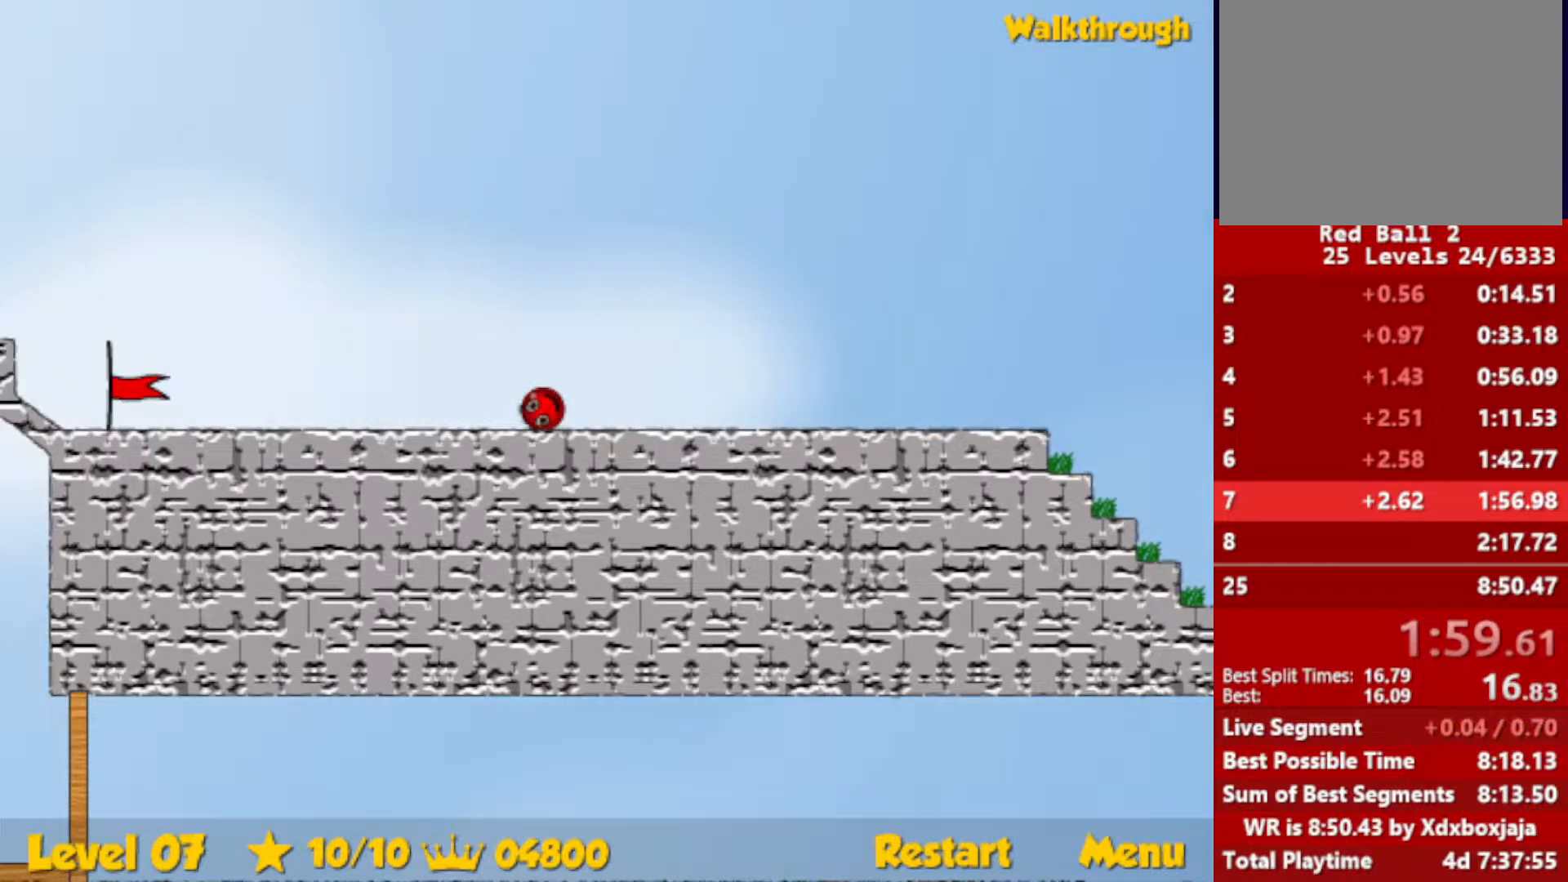
{"keys": ["left"], "events": []}
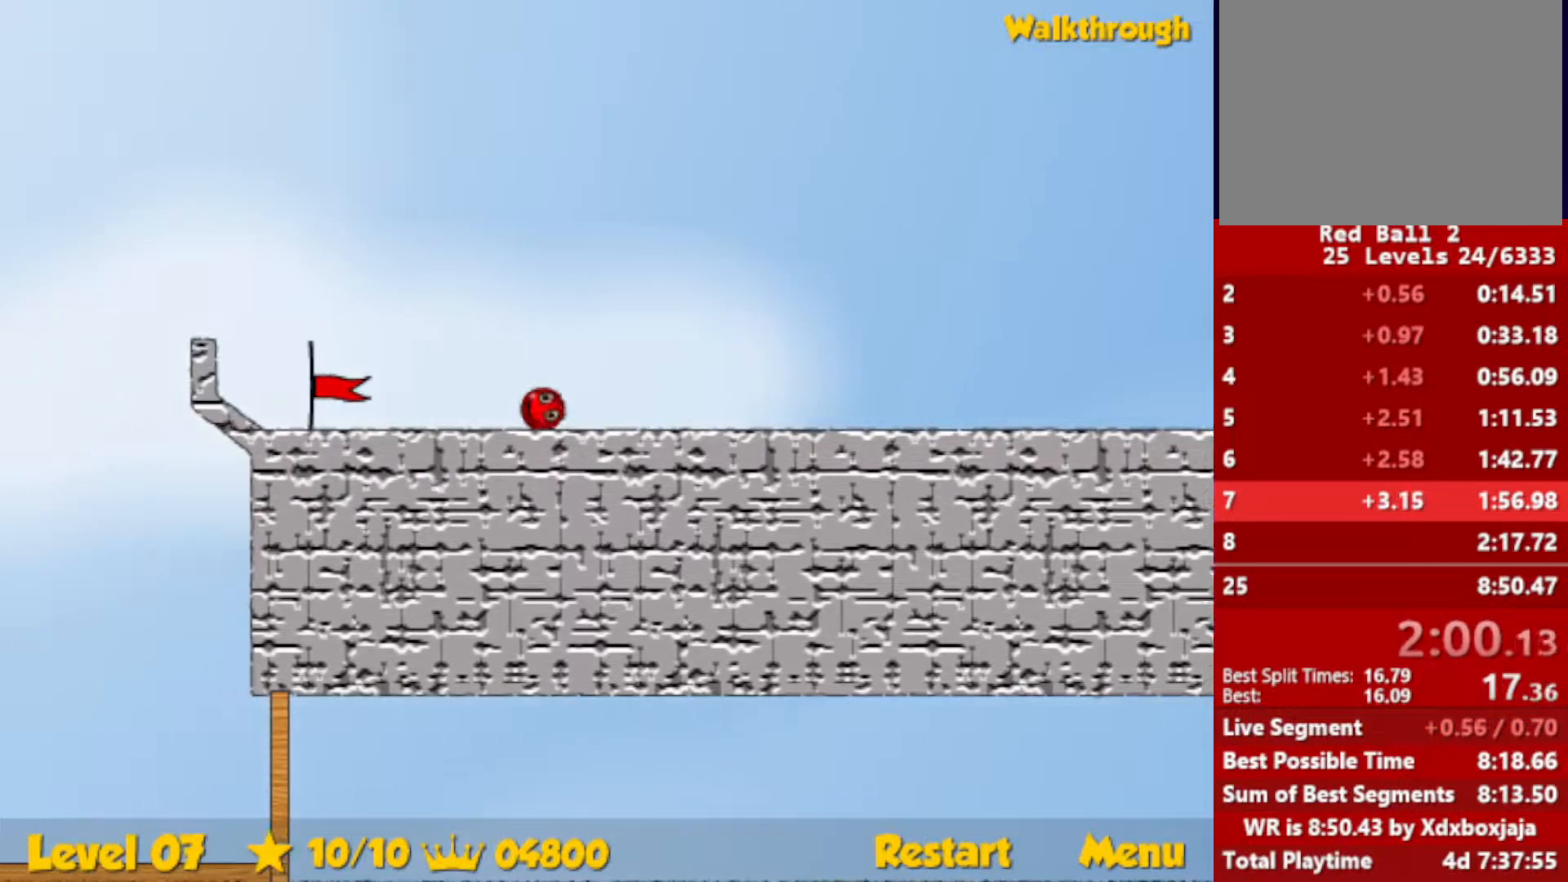
{"keys": ["left"], "events": []}
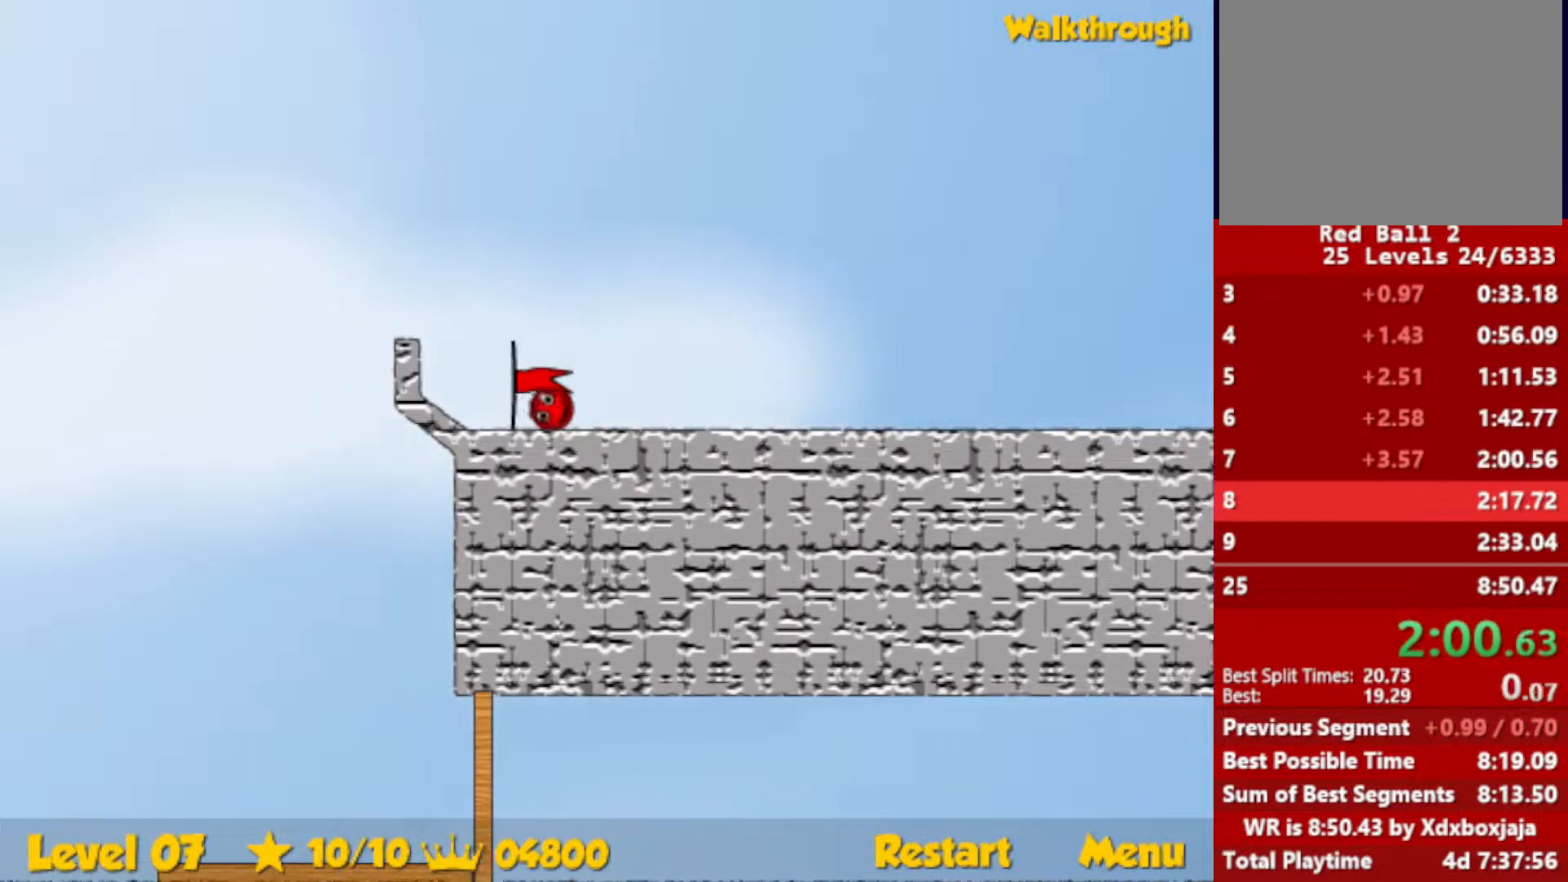
{"keys": ["left"], "events": [[150, "left", "up"], [250, "left", "down"]]}
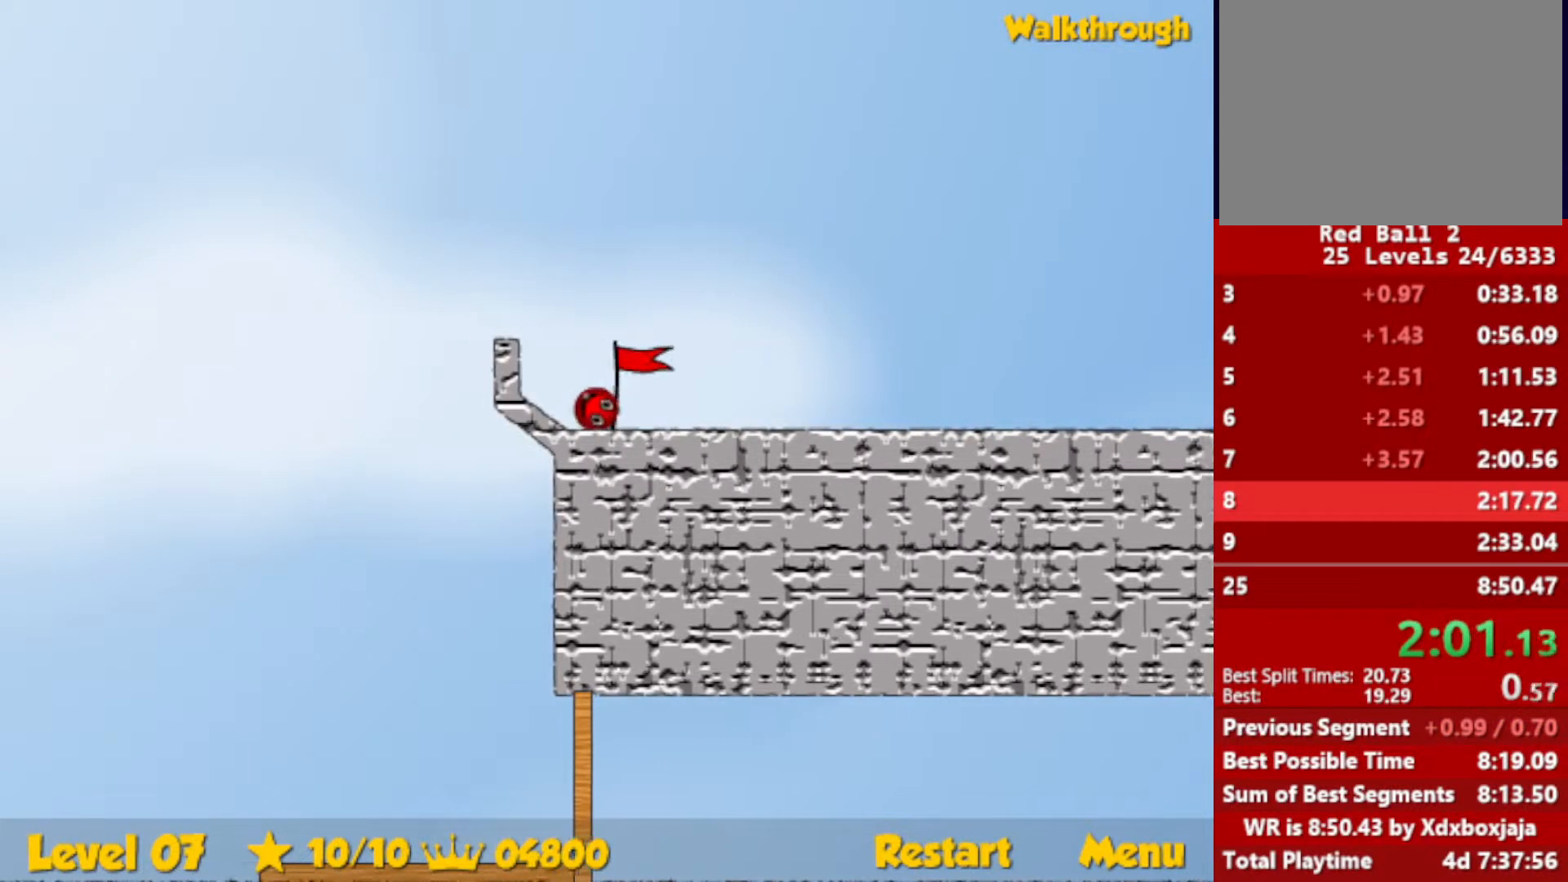
{"keys": ["left"], "events": []}
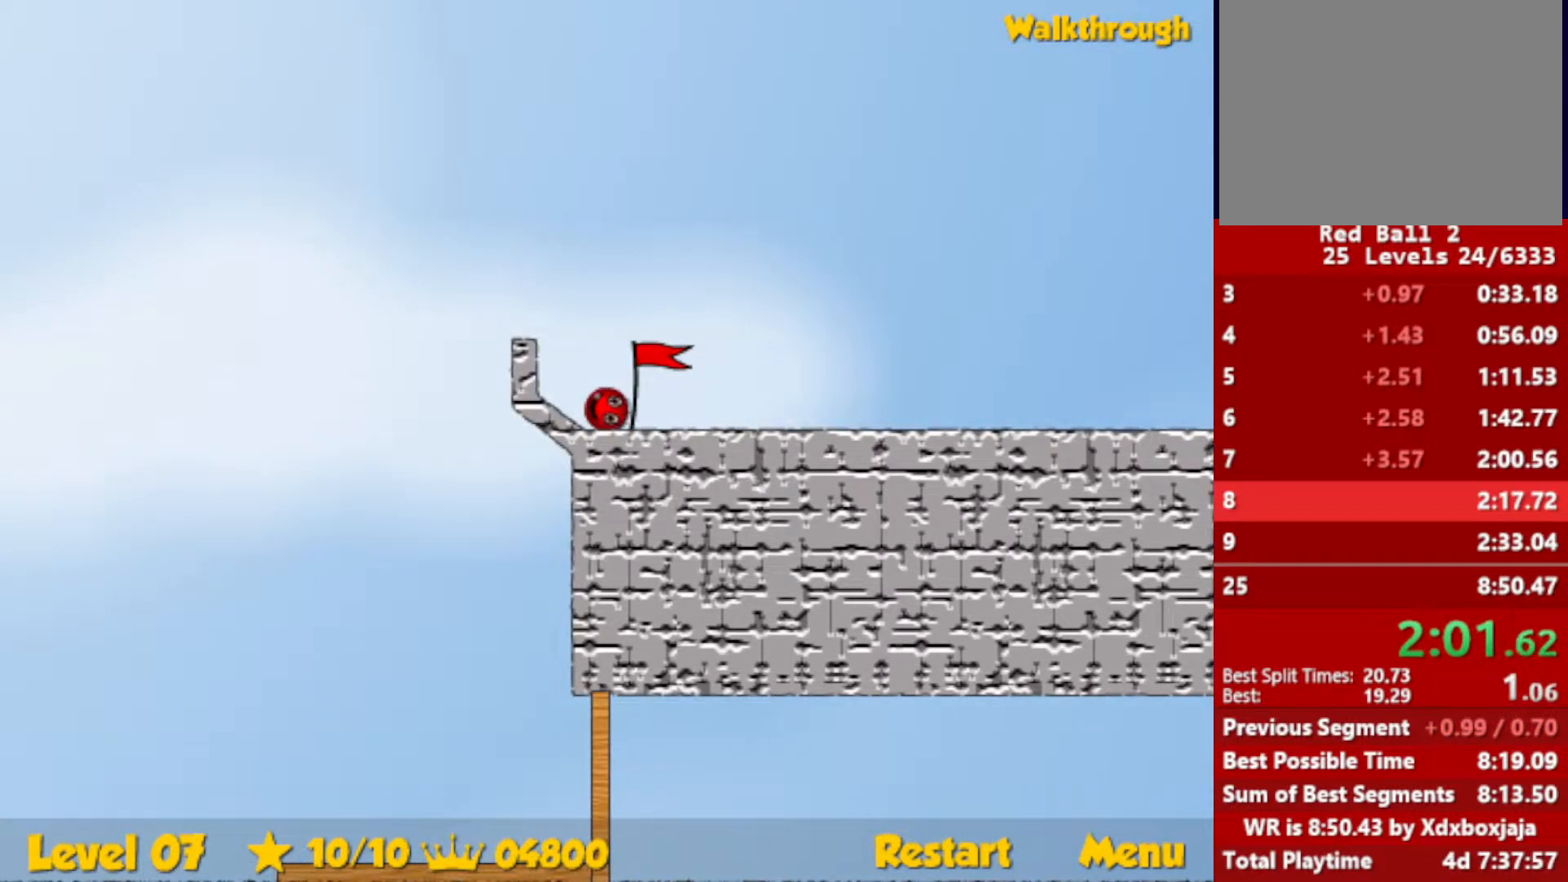
{"keys": ["left"], "events": []}
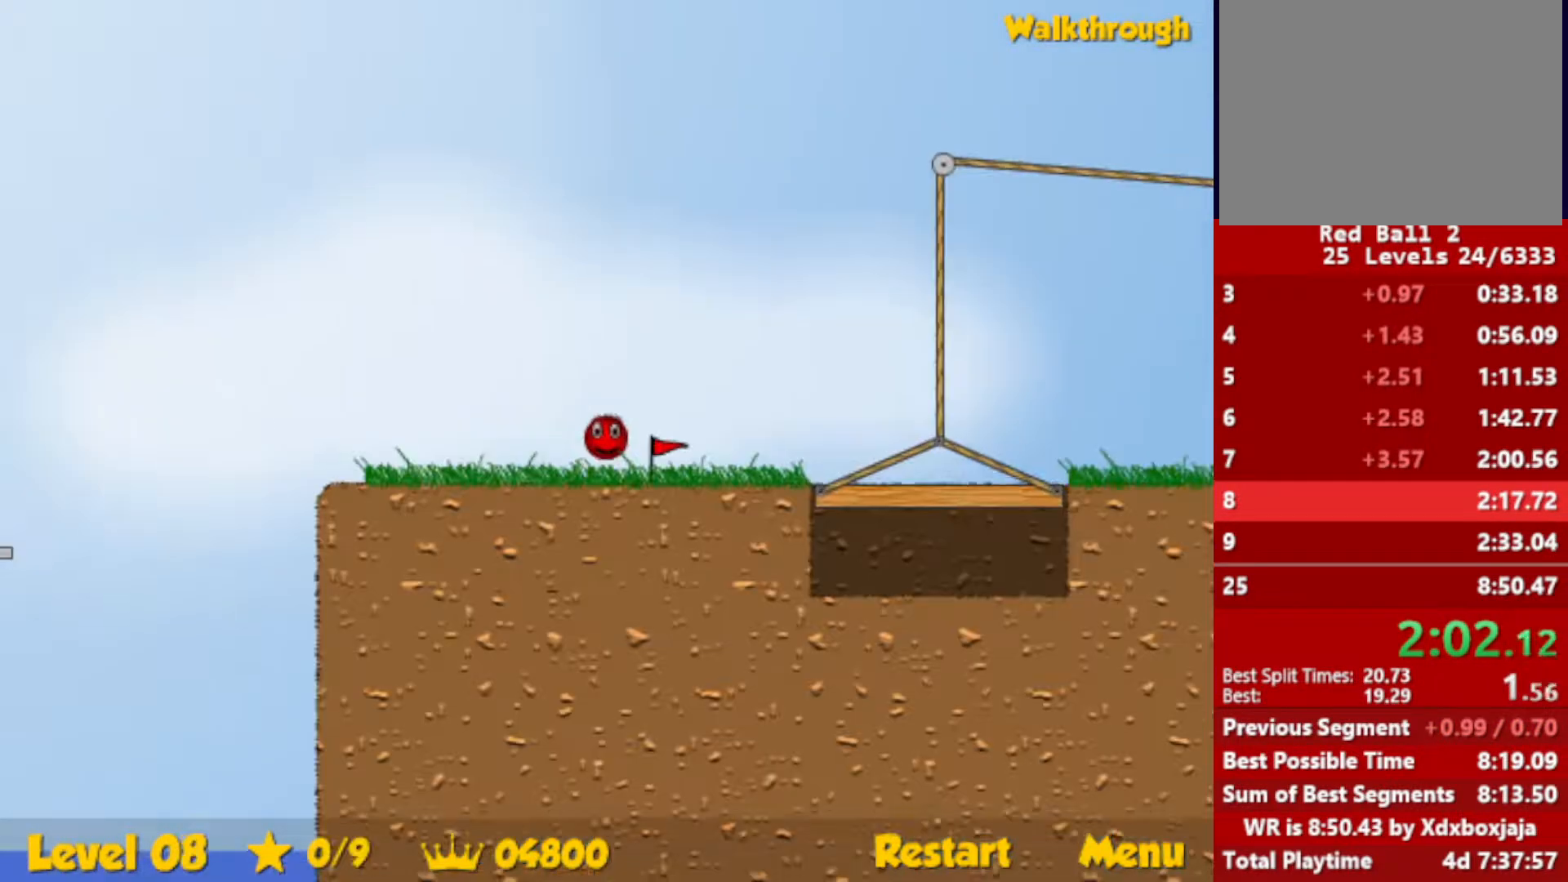
{"keys": ["left"], "events": []}